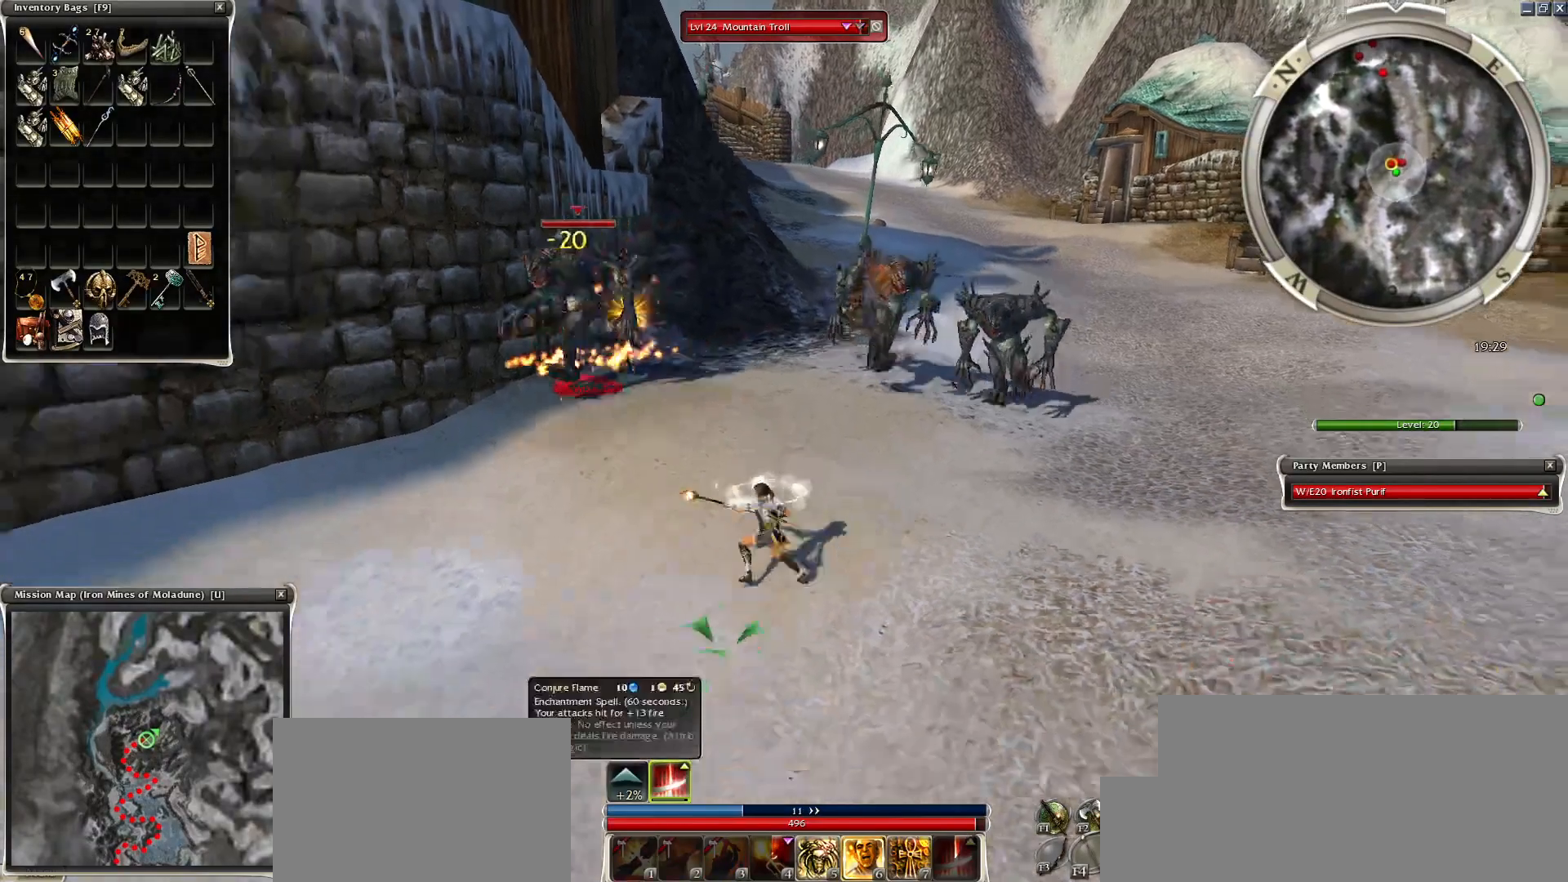
Gameplay with keyboard and mouse; each line is a JSON object with the keys and mouse buttons held at the frame after it. "events" lists presses ("down") and releases ("up") of "1", "2", "3", "4", "a", "alt", "c", "caps_lock", "ctrl", "d", "e", "f", "f1", "g", "q", "r", "s", "shift", "space", "t", "tab", "tilde", "v", "w", "x", "z", "mouse_left", "mouse_wheel", "mouse_right", "mouse_mb4" and "mouse_mb5" between this image and that frame as [ms after this image, input, new state], when the widget could be followed in between. "mouse_left", "mouse_wheel", "mouse_right", "mouse_mb4", "mouse_mb5" = the "left", "wheel", "right", "mb4", "mb5" buttons of the "mouse" list. No other keys are recorded. "wheel" means that the mouse wheel is clicked or scrolled. Mouse movement is not recorded.
{"keys": [], "mouse": [], "events": [[50, "mouse_left", "down"], [100, "mouse_left", "up"], [200, "mouse_left", "down"], [300, "mouse_left", "up"], [400, "mouse_left", "down"], [500, "mouse_left", "up"]]}
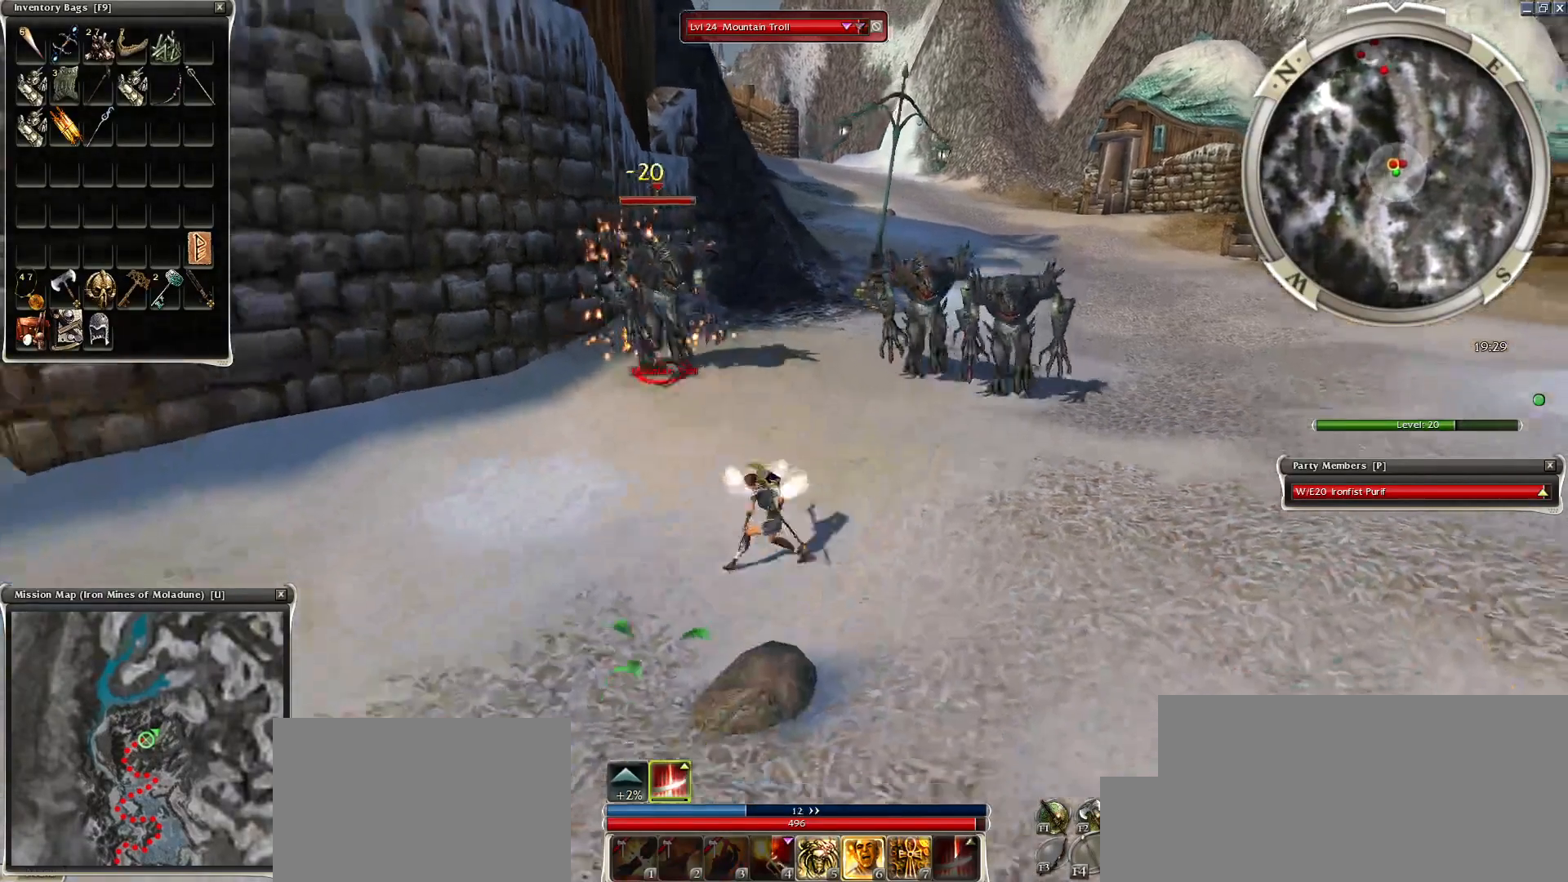
{"keys": [], "mouse": [], "events": [[50, "mouse_left", "down"], [150, "mouse_left", "up"], [250, "mouse_left", "down"], [350, "mouse_left", "up"], [400, "mouse_left", "down"], [500, "mouse_left", "up"]]}
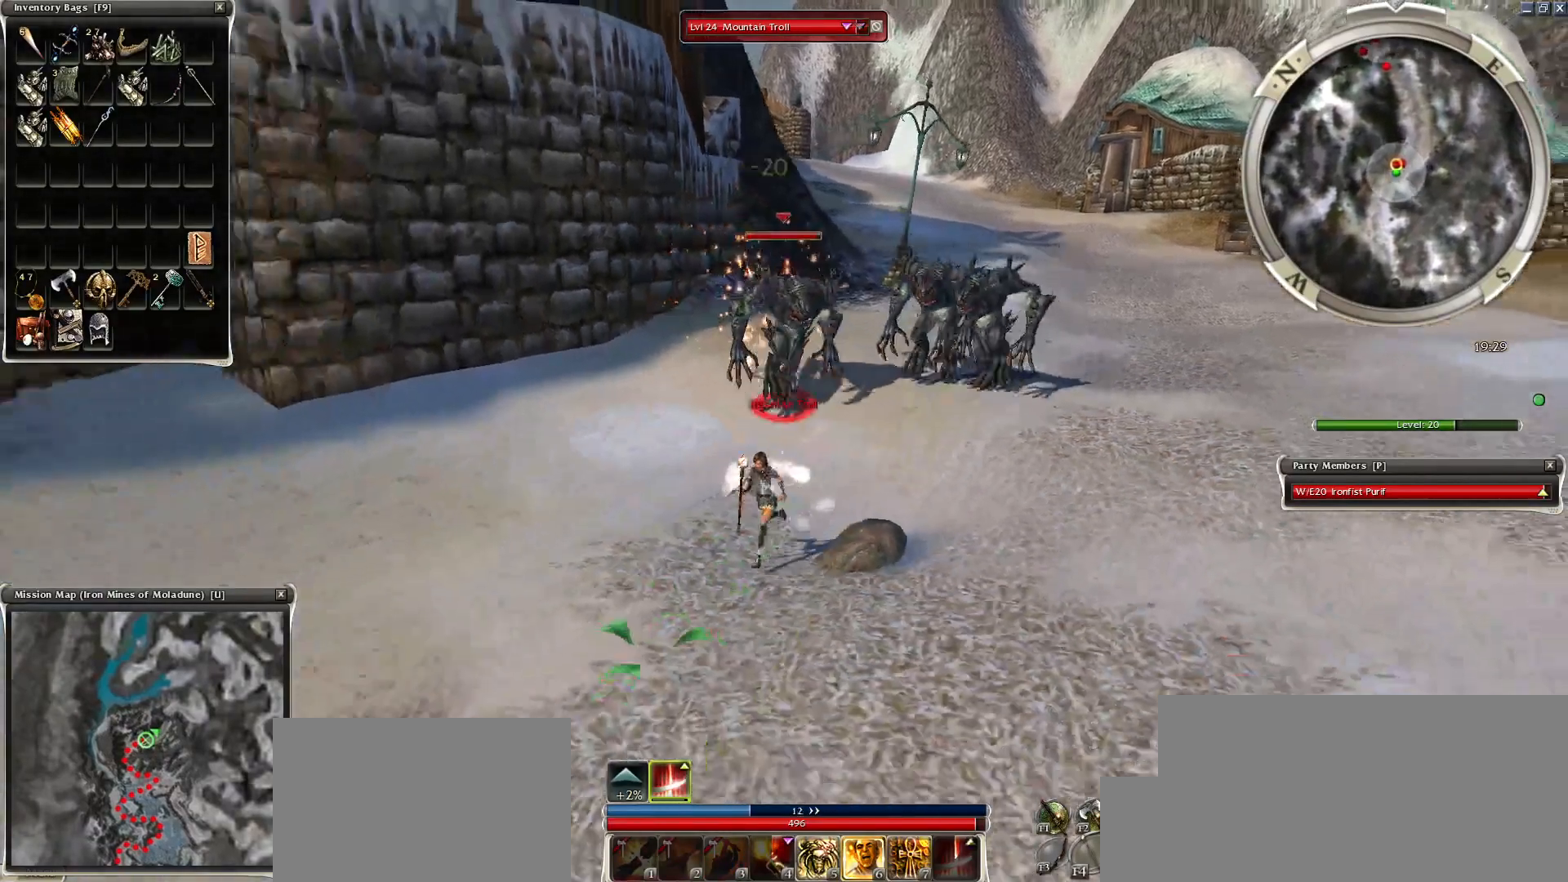
{"keys": [], "mouse": [], "events": [[100, "mouse_left", "down"], [150, "mouse_left", "up"], [200, "mouse_left", "down"], [300, "mouse_left", "up"], [350, "mouse_left", "down"], [450, "mouse_left", "up"]]}
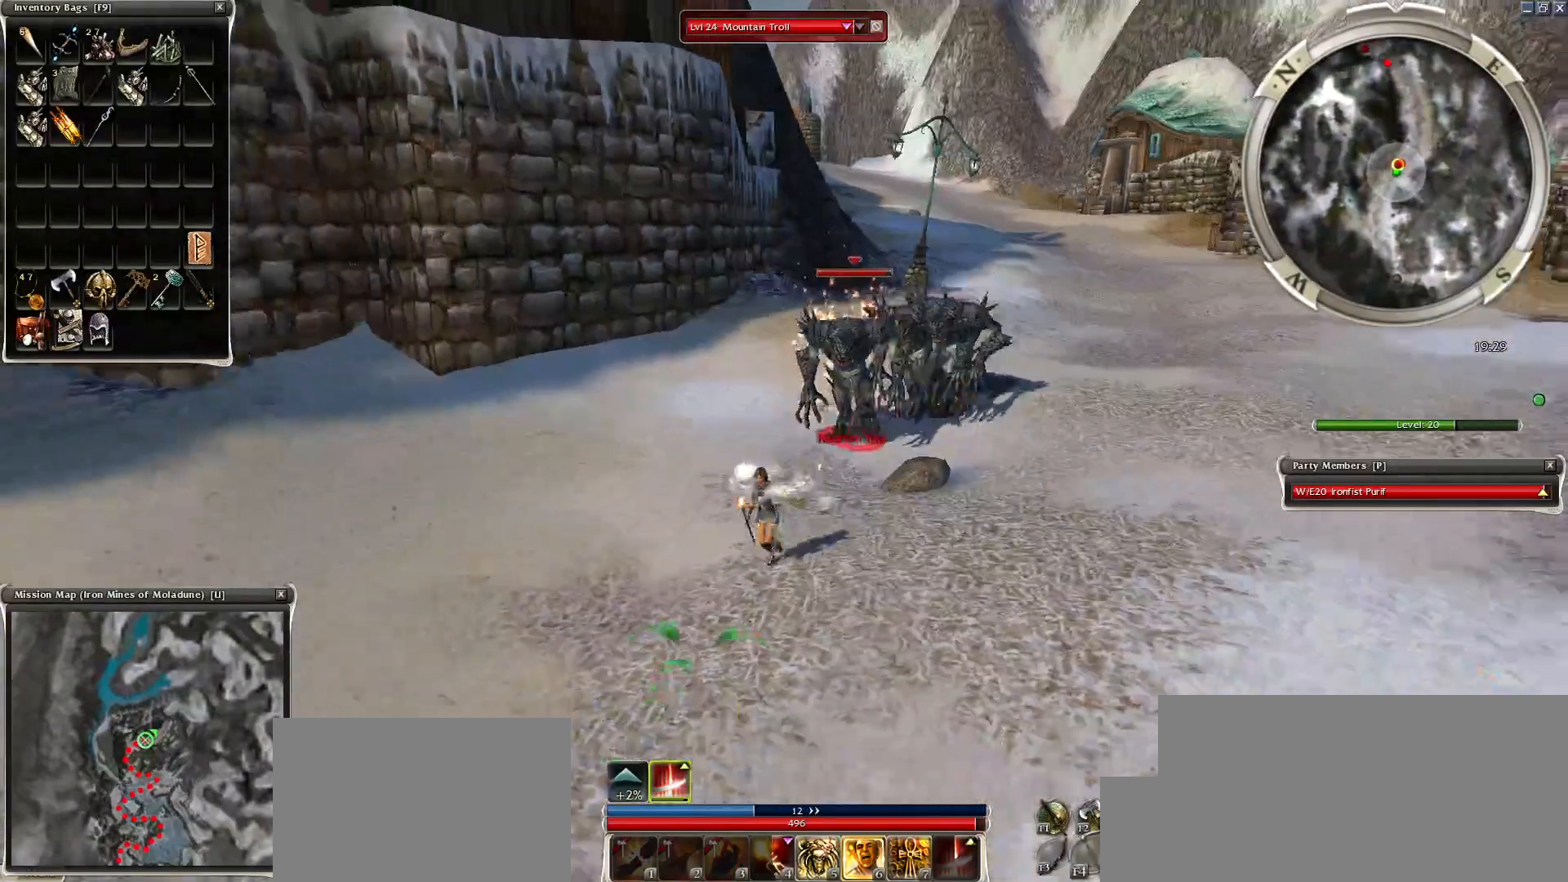
{"keys": [], "mouse": ["left"], "events": [[50, "mouse_left", "down"], [100, "mouse_left", "up"], [200, "mouse_left", "down"], [300, "mouse_left", "up"], [350, "mouse_left", "down"], [450, "mouse_left", "up"], [500, "mouse_left", "down"]]}
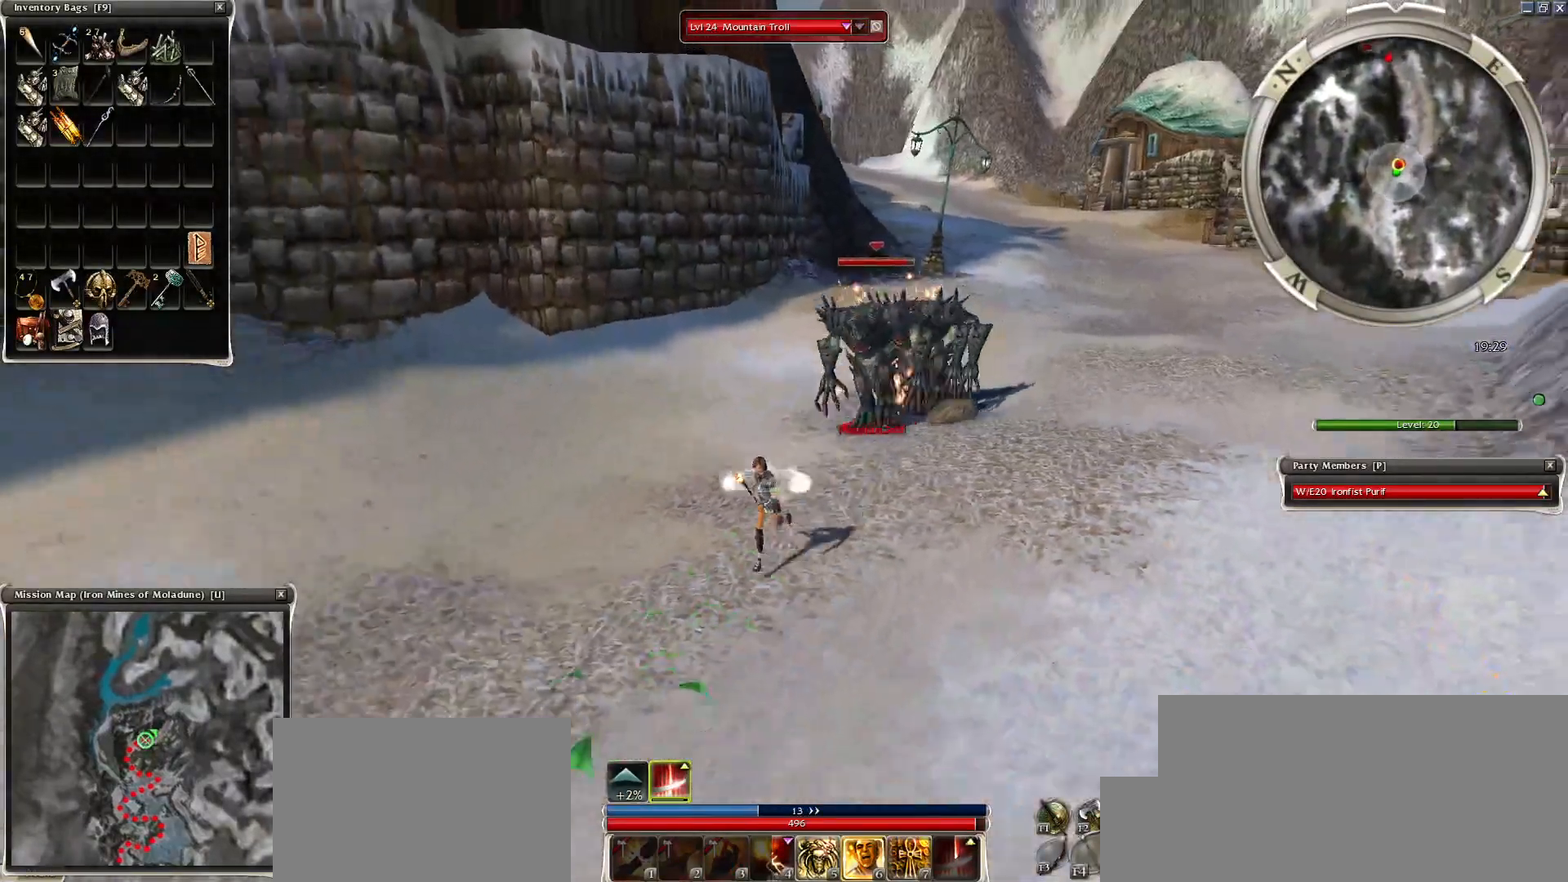
{"keys": [], "mouse": [], "events": [[100, "mouse_left", "up"], [200, "mouse_left", "down"], [300, "mouse_left", "up"], [350, "mouse_left", "down"], [450, "mouse_left", "up"]]}
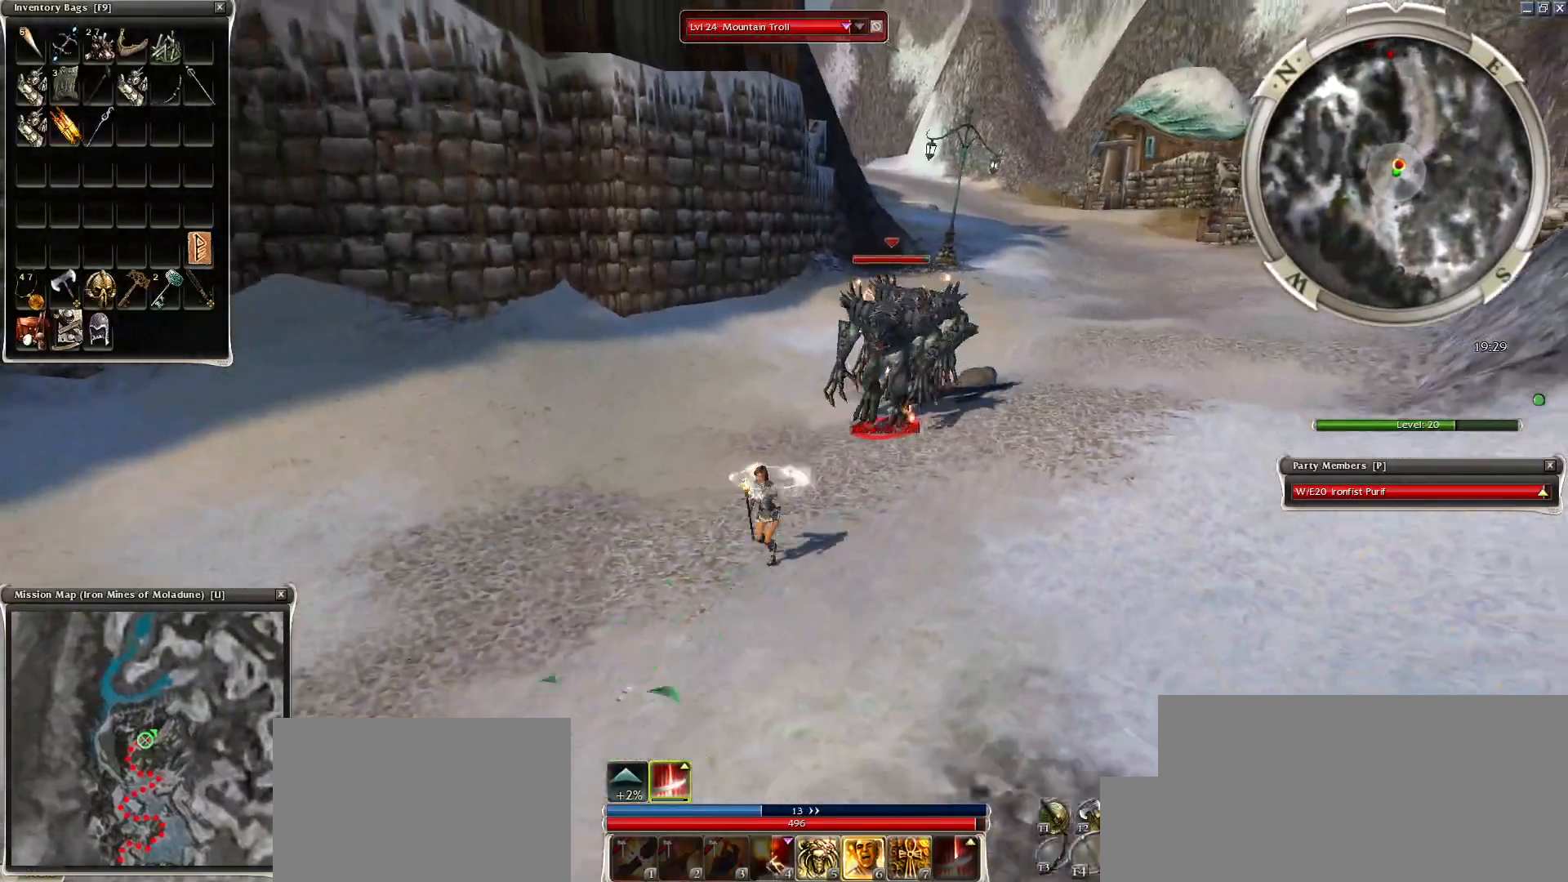
{"keys": ["space"], "mouse": [], "events": [[50, "mouse_left", "down"], [100, "mouse_left", "up"], [150, "mouse_left", "down"], [250, "mouse_left", "up"], [300, "mouse_left", "down"], [400, "mouse_left", "up"], [500, "space", "down"]]}
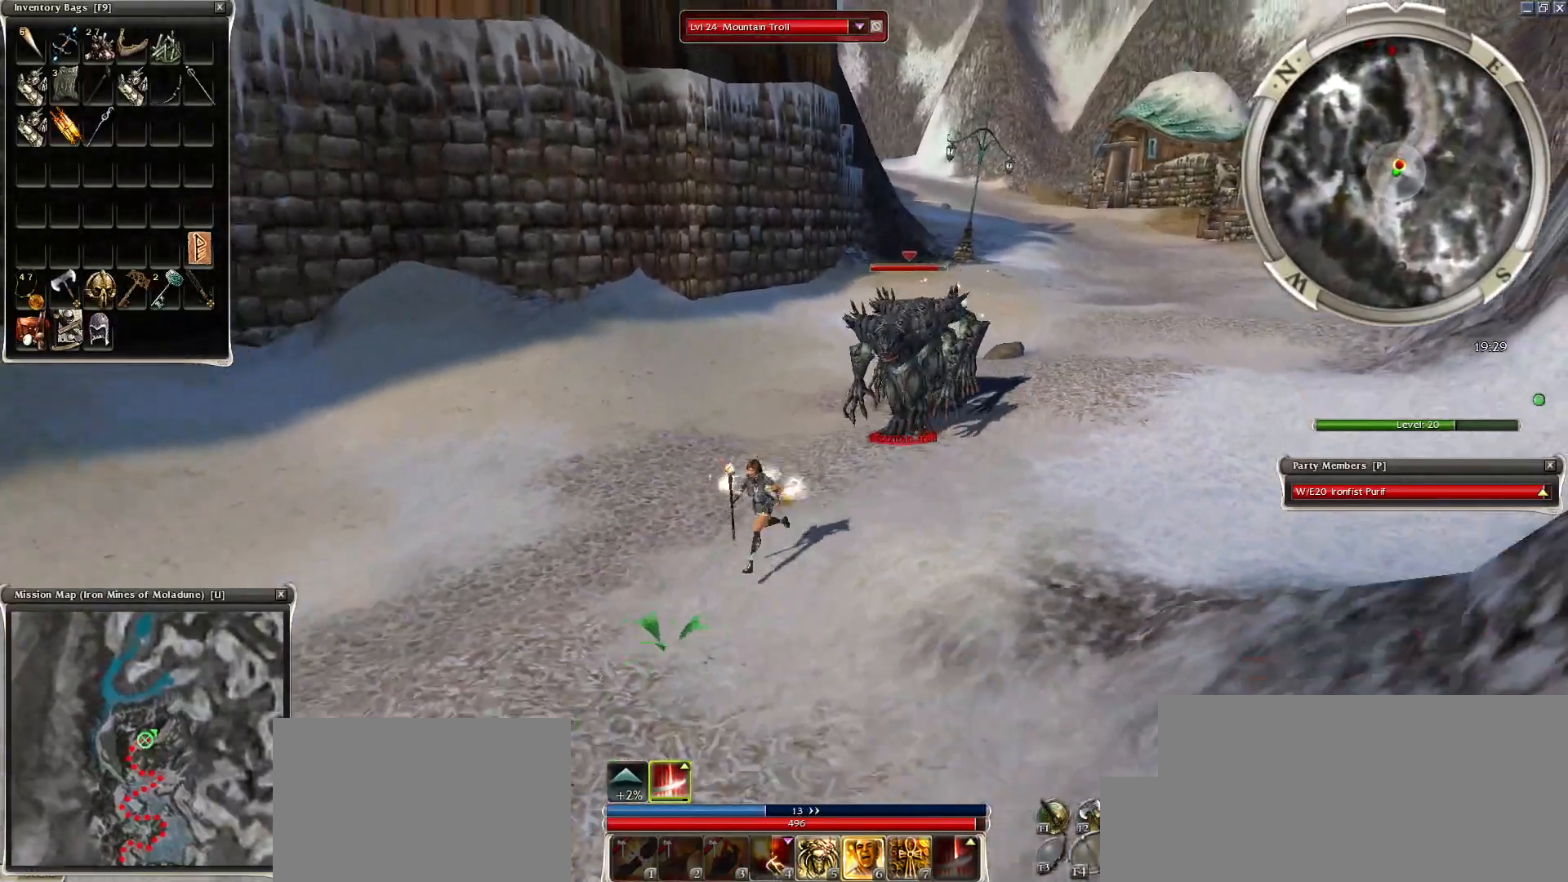
{"keys": ["space"], "mouse": [], "events": [[50, "mouse_right", "down"], [100, "mouse_right", "up"], [150, "space", "up"], [200, "mouse_right", "down"], [250, "space", "down"], [300, "mouse_right", "up"], [400, "space", "up"], [450, "space", "down"]]}
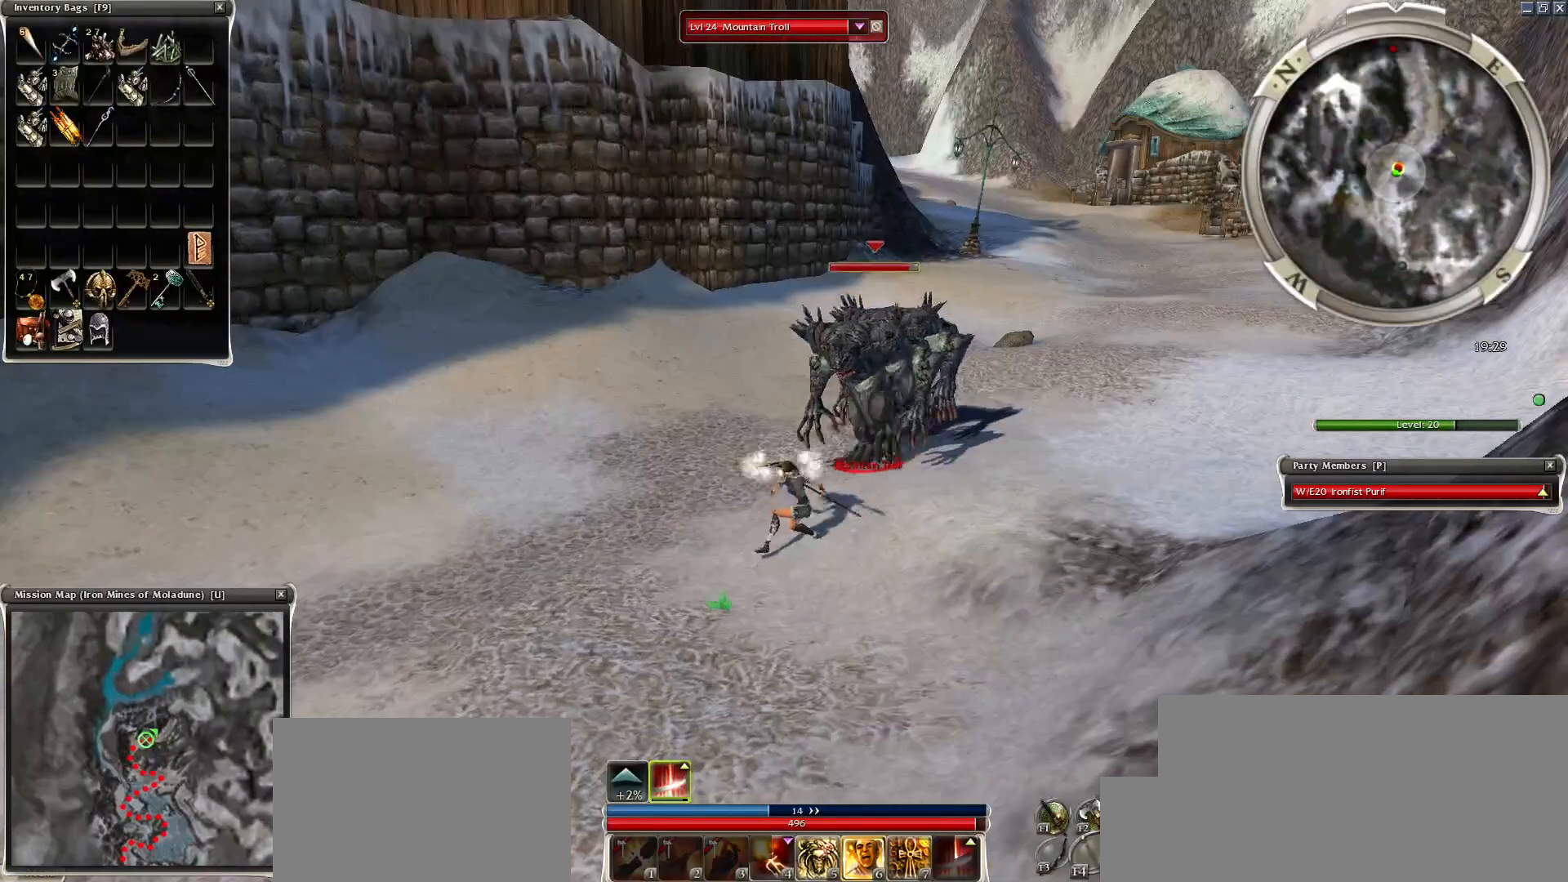
{"keys": [], "mouse": ["left"], "events": [[100, "space", "up"], [200, "space", "down"], [350, "space", "up"], [450, "mouse_left", "down"]]}
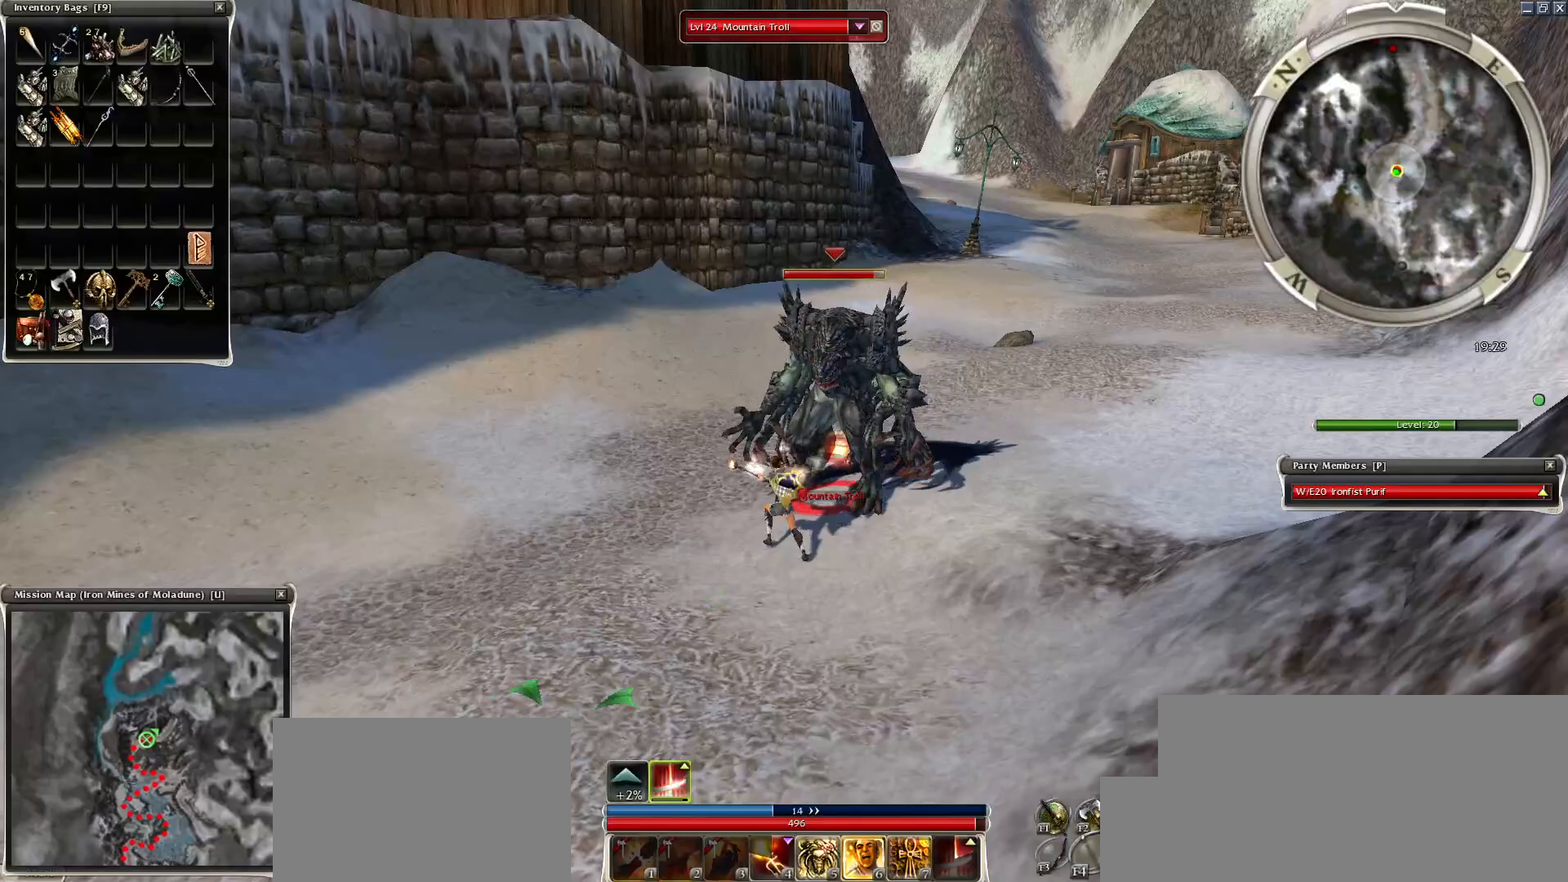
{"keys": [], "mouse": ["left"], "events": [[50, "mouse_left", "up"], [250, "mouse_left", "down"], [350, "mouse_left", "up"], [400, "mouse_left", "down"]]}
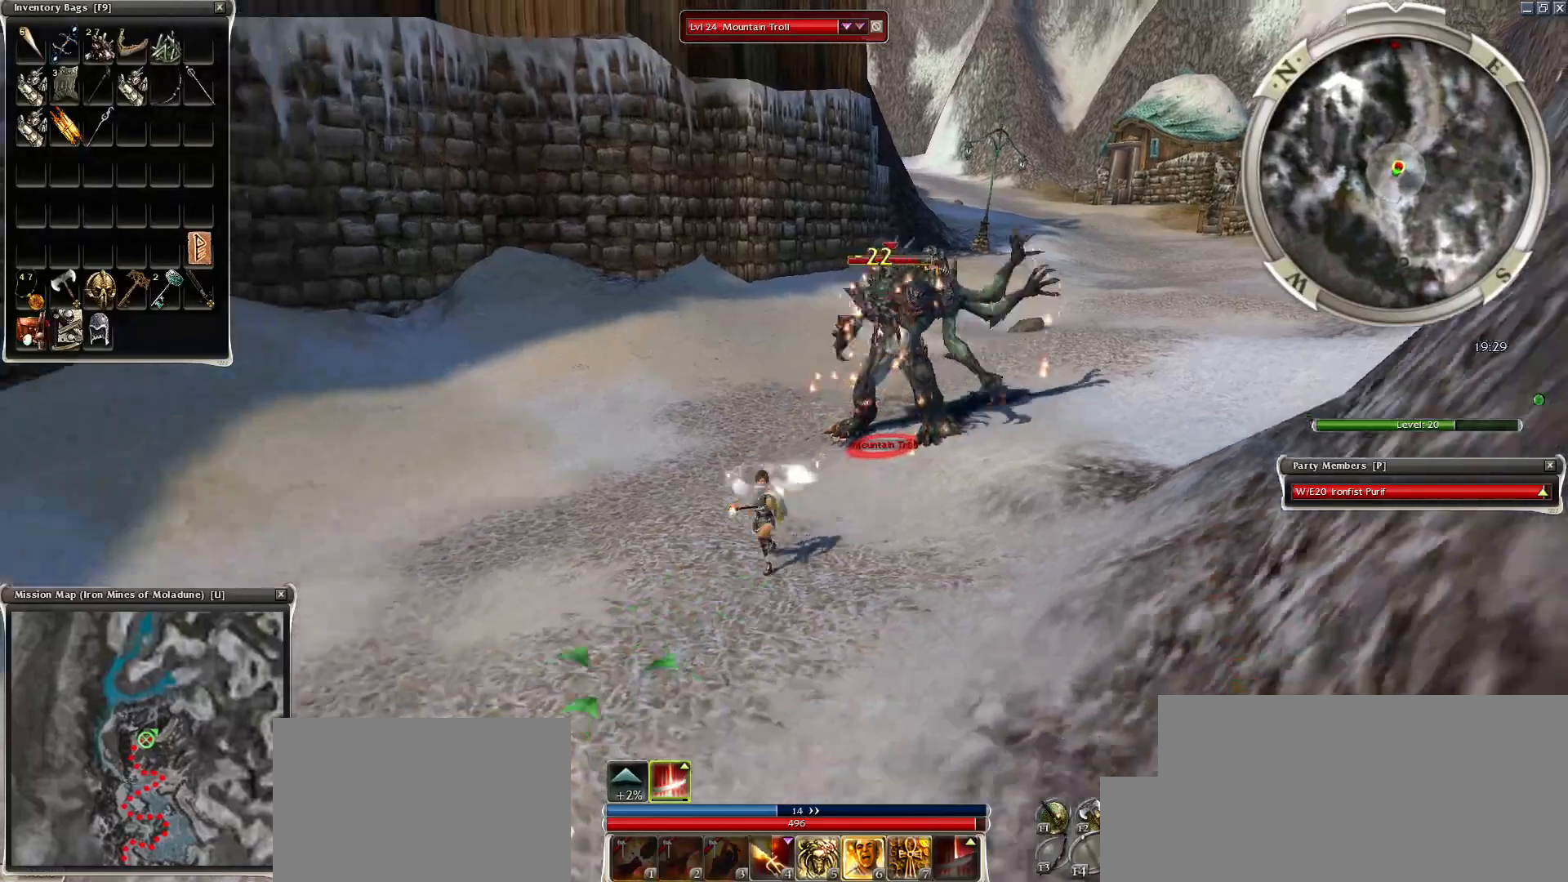
{"keys": [], "mouse": [], "events": [[50, "mouse_left", "up"], [100, "mouse_left", "down"], [200, "mouse_left", "up"], [250, "mouse_left", "down"], [500, "mouse_left", "up"]]}
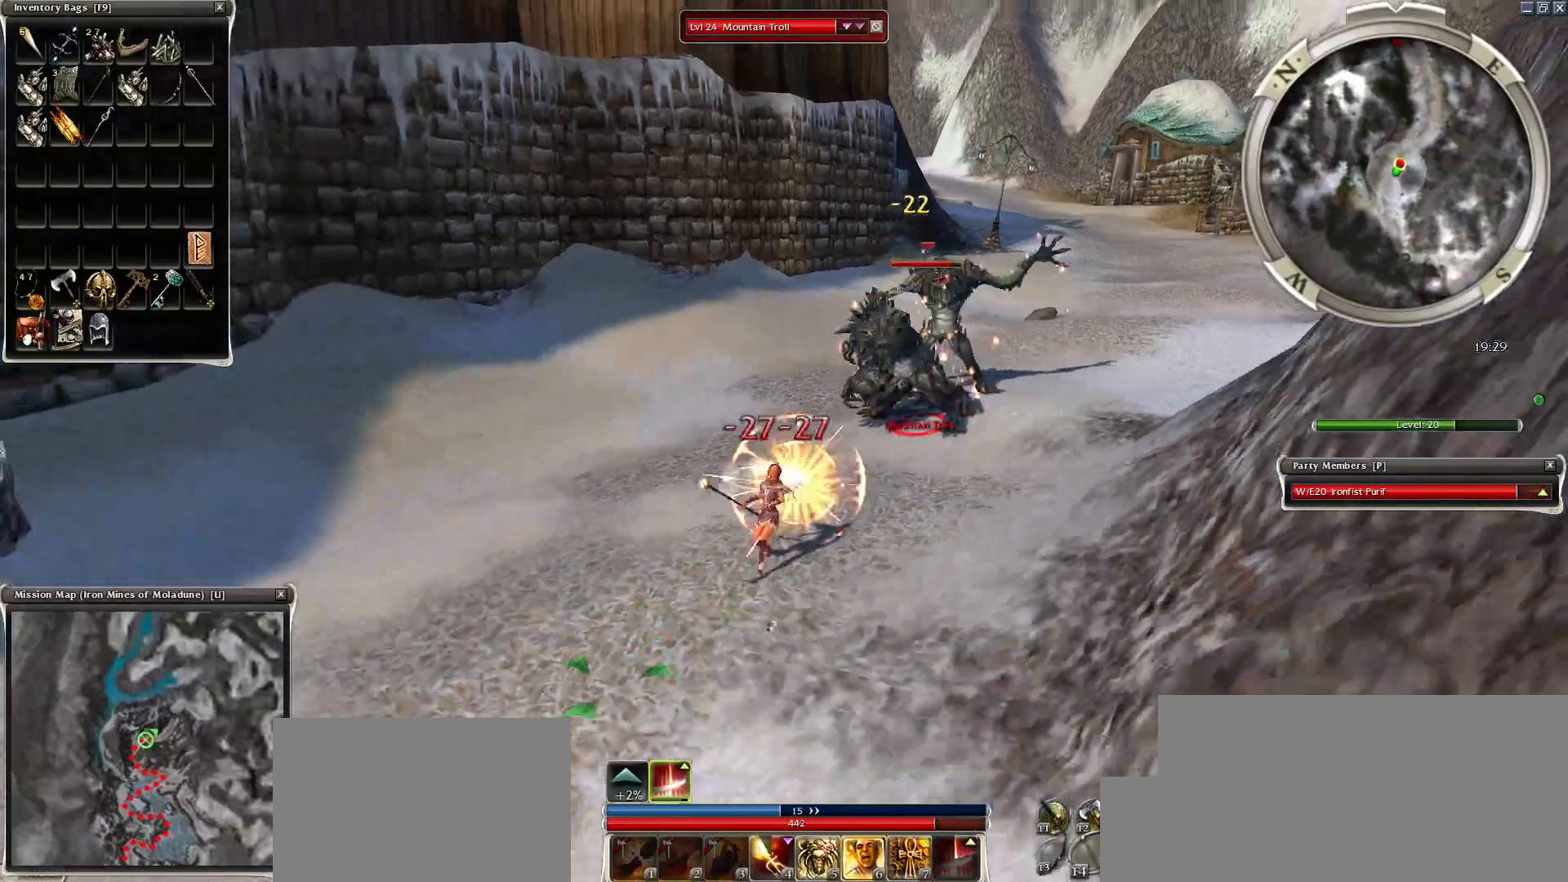
{"keys": [], "mouse": ["left"], "events": [[100, "mouse_left", "down"], [200, "mouse_left", "up"], [250, "mouse_left", "down"], [400, "mouse_left", "up"], [450, "mouse_left", "down"]]}
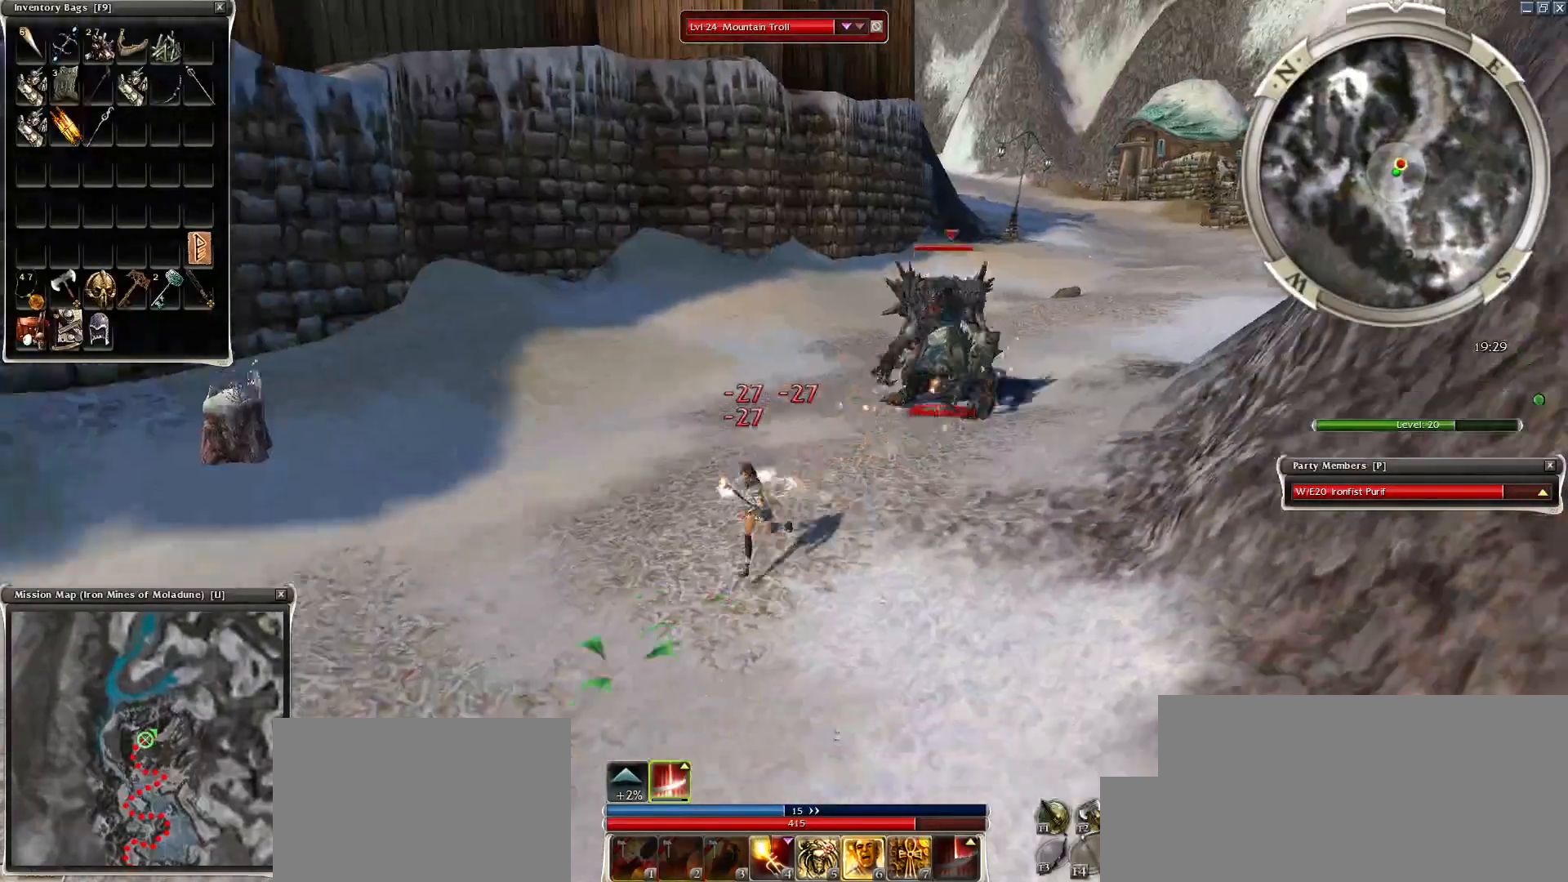
{"keys": ["space"], "mouse": [], "events": [[50, "mouse_left", "up"], [150, "mouse_left", "down"], [200, "mouse_left", "up"], [250, "mouse_left", "down"], [400, "mouse_left", "up"], [450, "space", "down"]]}
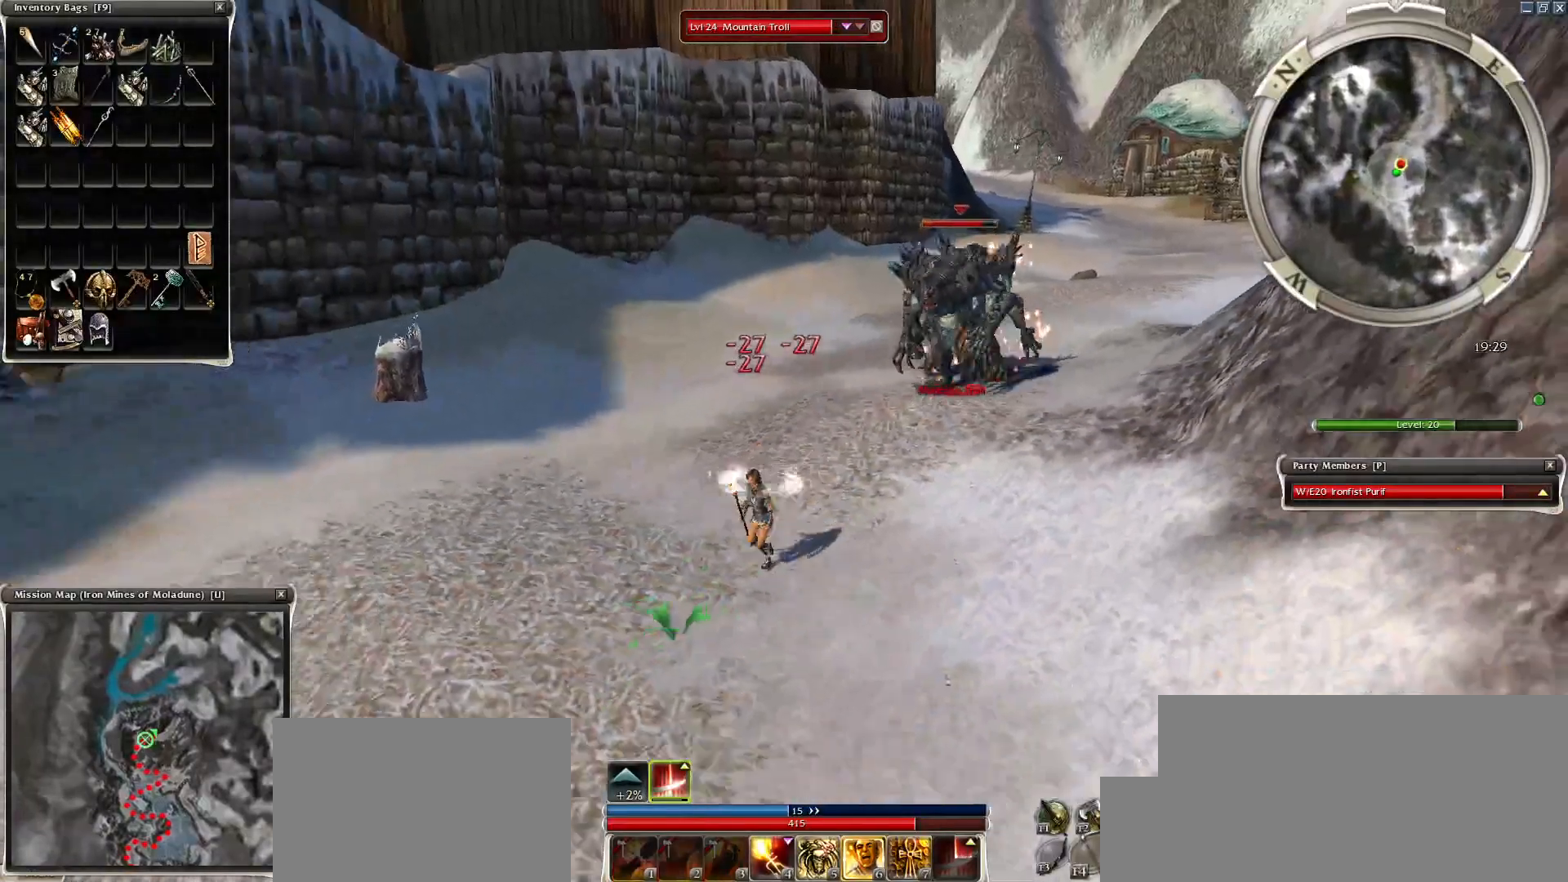
{"keys": [], "mouse": [], "events": [[100, "space", "up"], [200, "space", "down"], [300, "space", "up"], [400, "space", "down"], [500, "space", "up"]]}
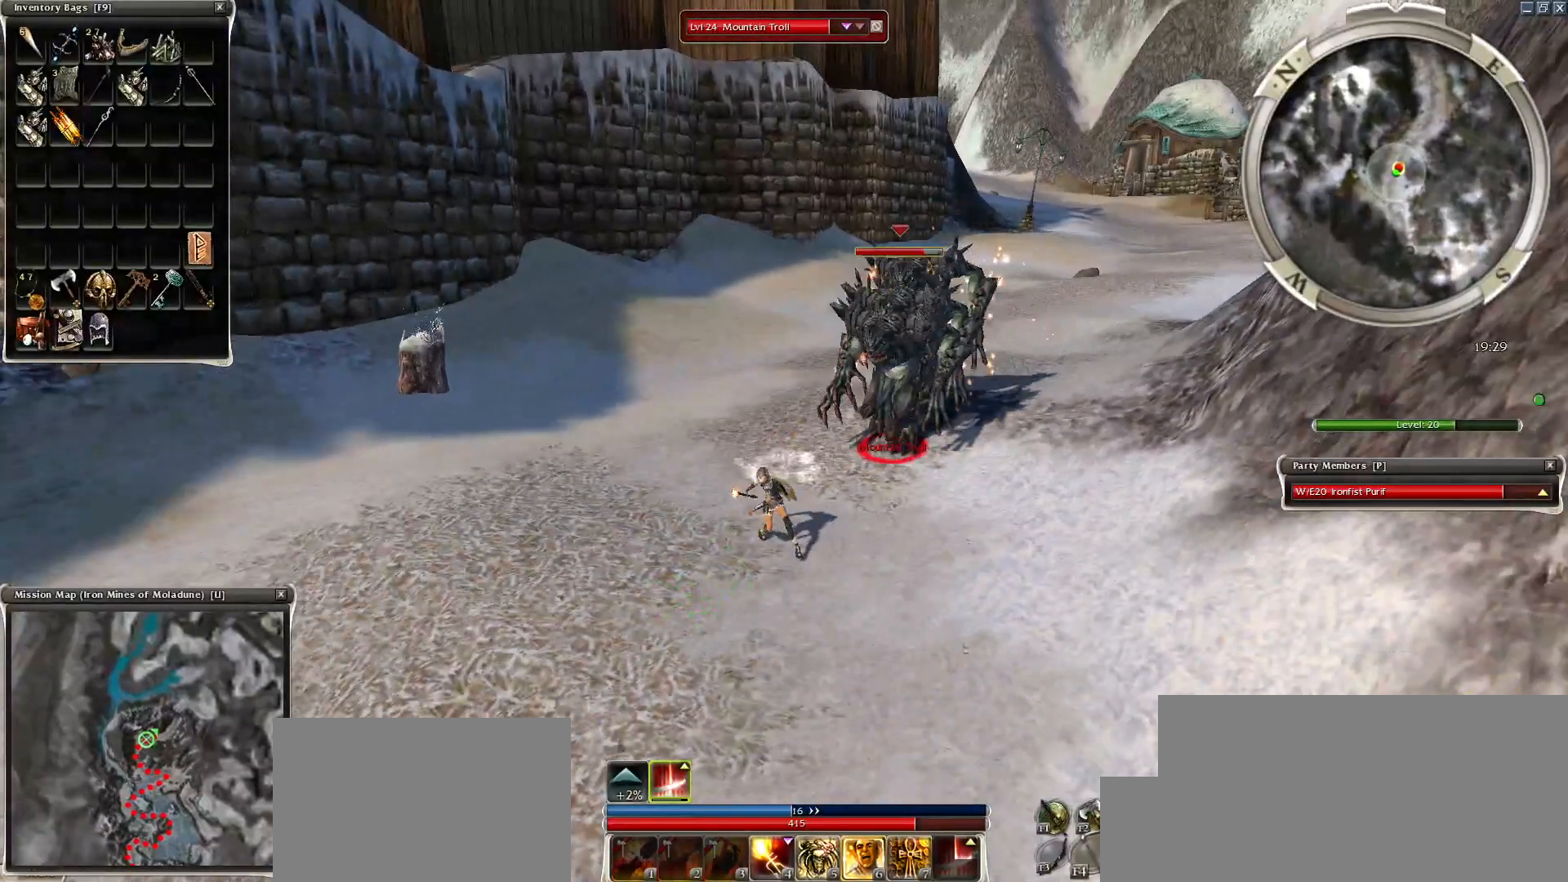
{"keys": [], "mouse": [], "events": [[50, "space", "down"], [250, "space", "up"], [350, "mouse_left", "down"], [500, "mouse_left", "up"]]}
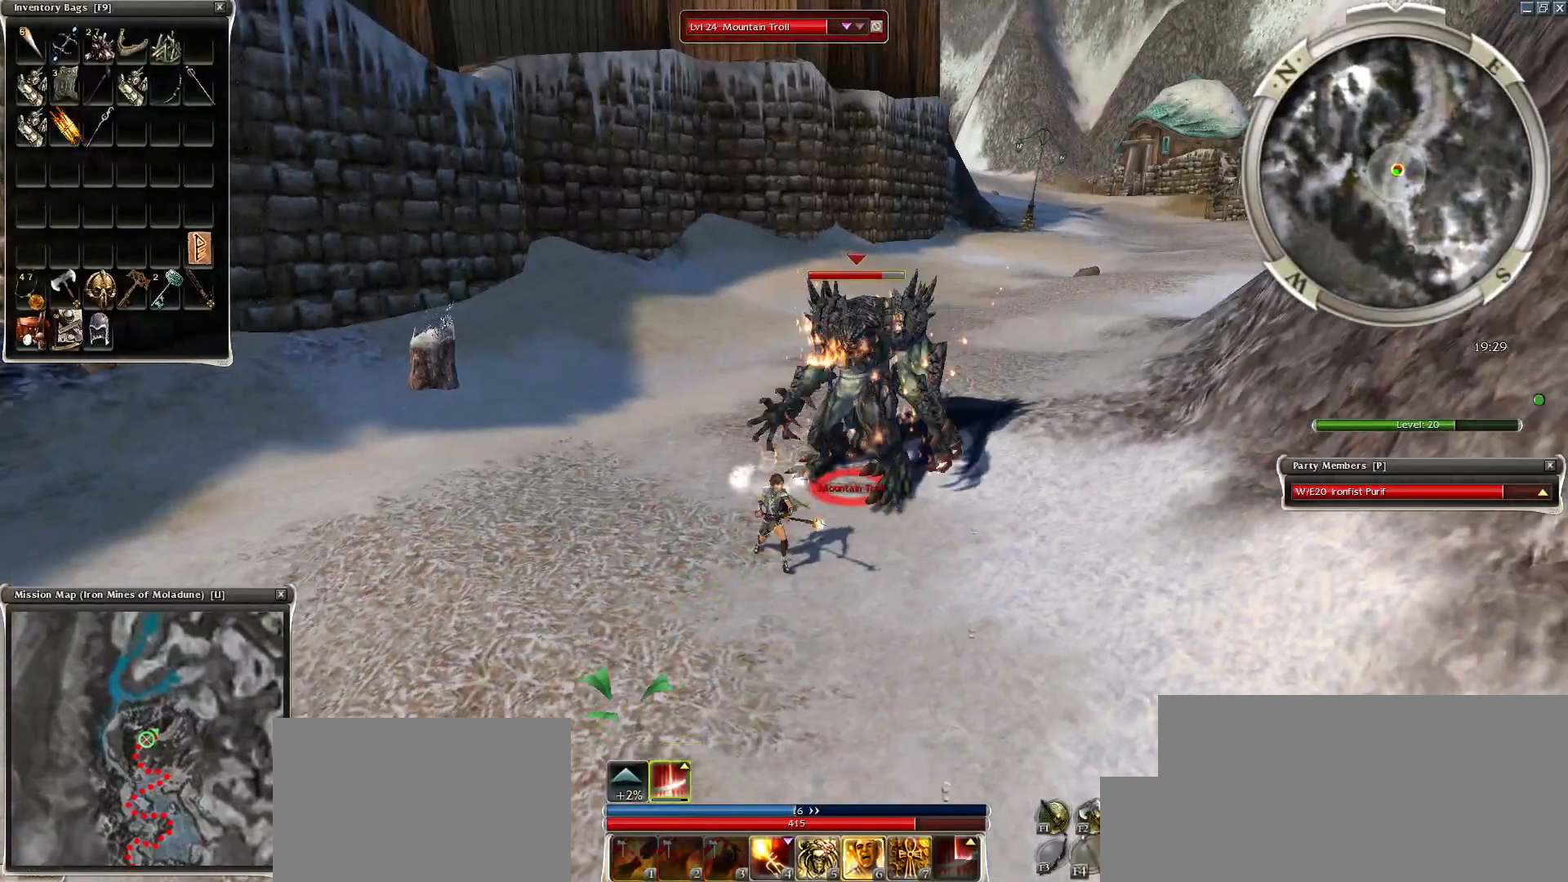
{"keys": ["x", "z"], "mouse": []}
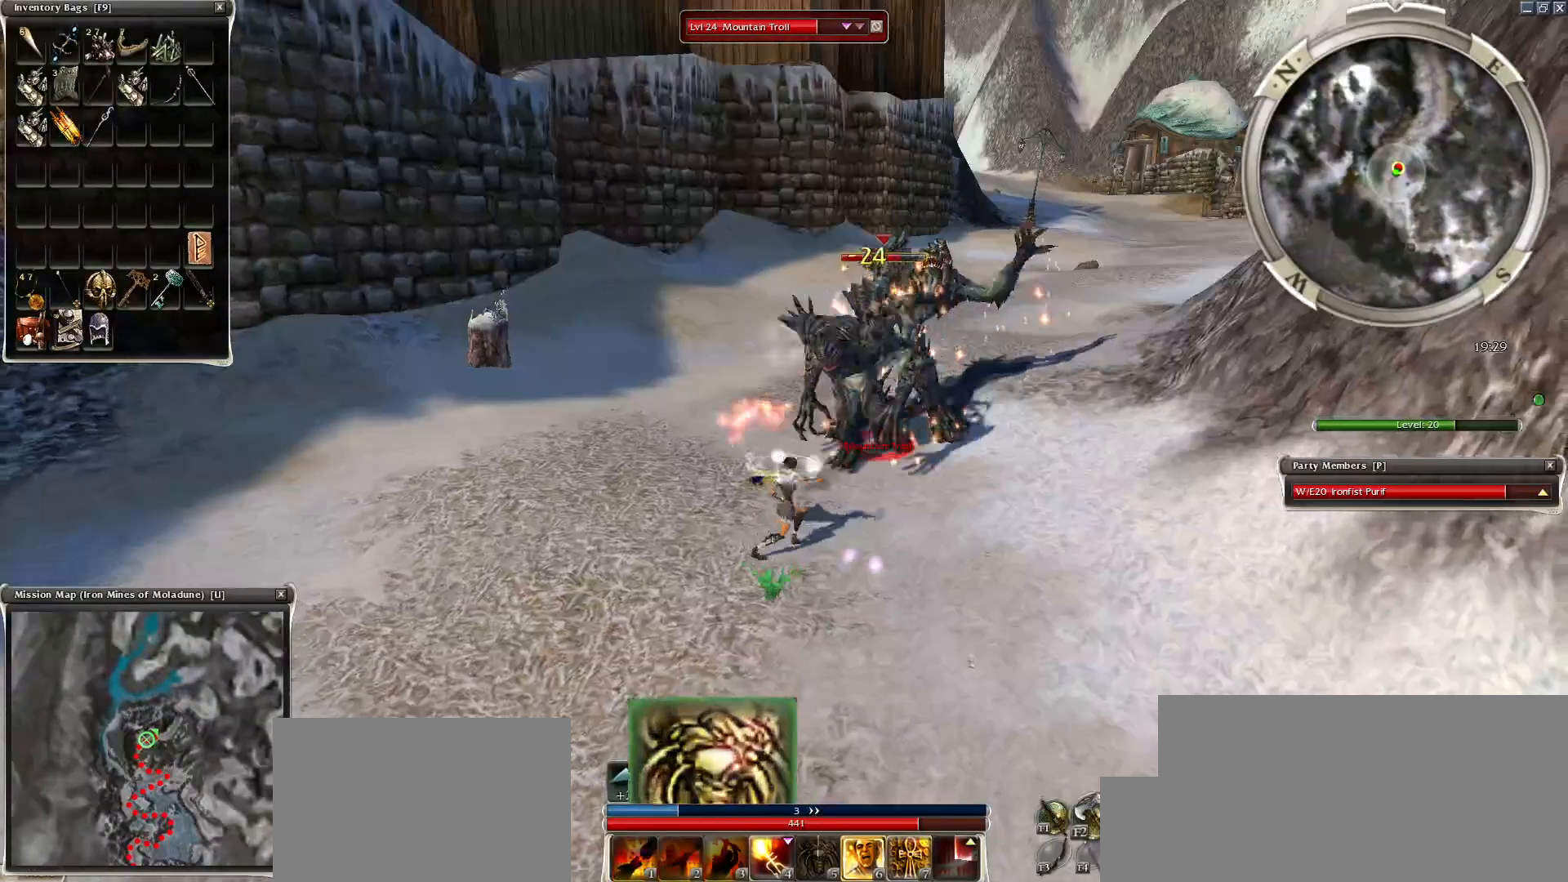
{"keys": ["space"], "mouse": [], "events": [[50, "space", "down"], [100, "x", "up"], [100, "z", "up"], [200, "space", "up"], [300, "space", "down"], [400, "space", "up"], [450, "space", "down"]]}
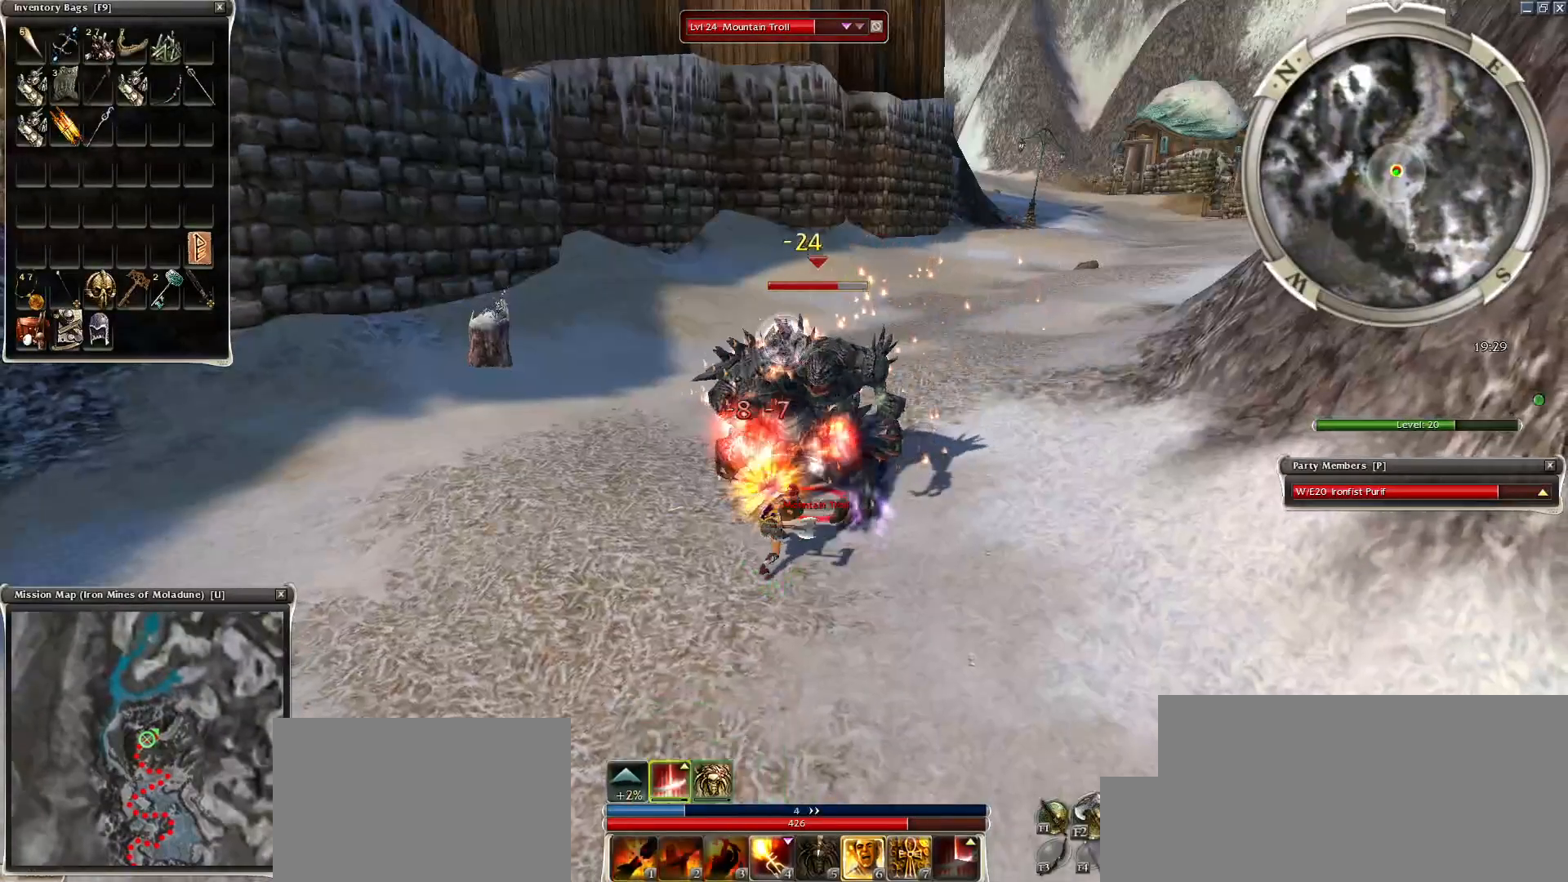
{"keys": ["space"], "mouse": [], "events": [[100, "space", "up"], [200, "space", "down"], [350, "space", "up"], [450, "space", "down"]]}
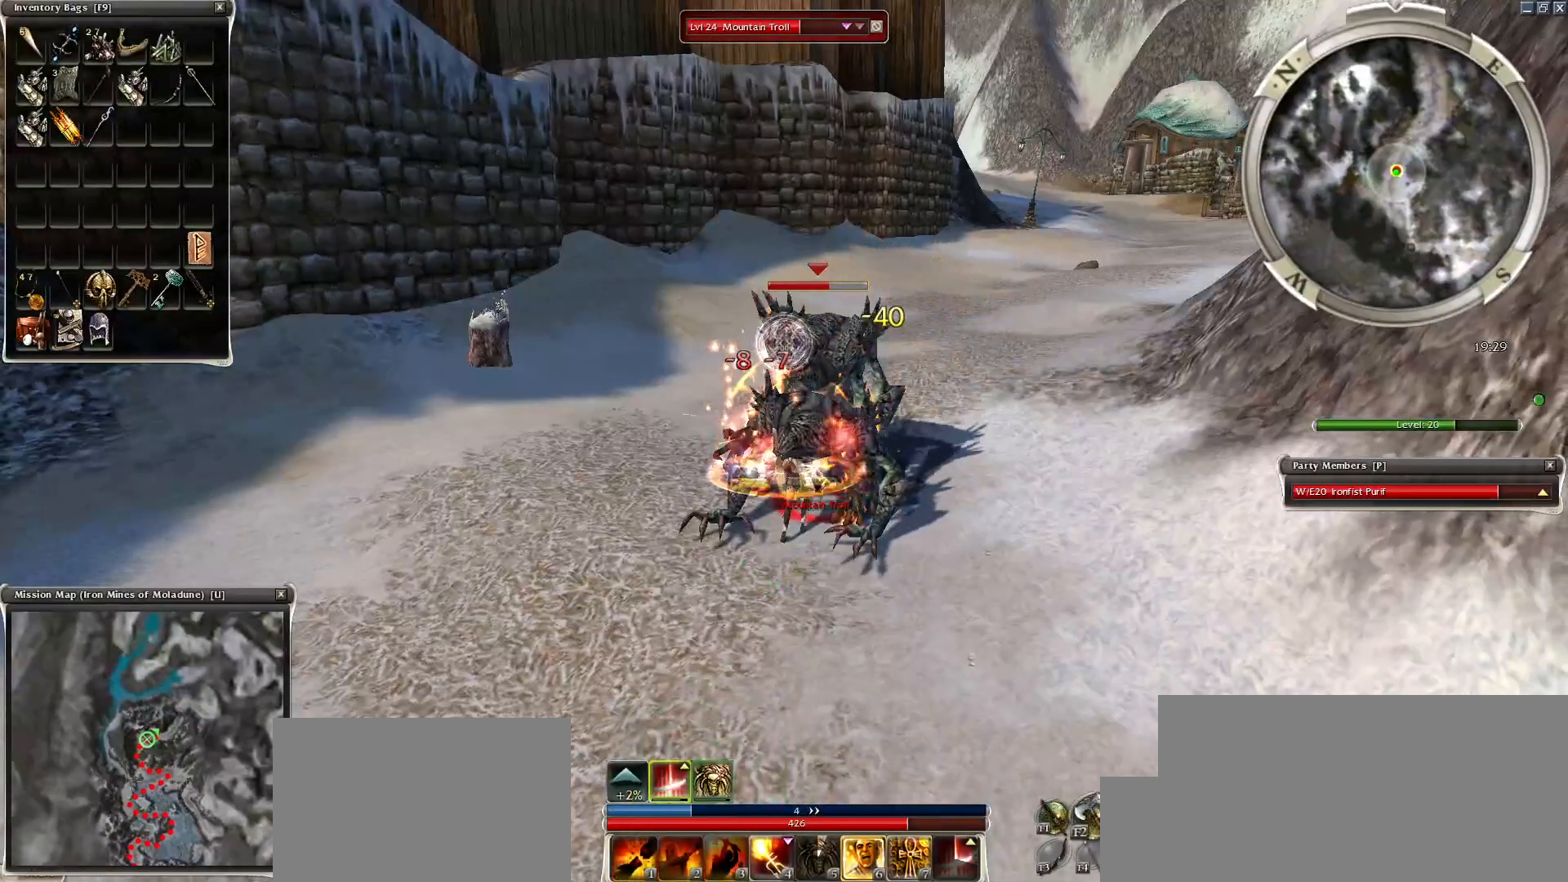
{"keys": ["space"], "mouse": ["right"], "events": [[100, "mouse_right", "down"], [150, "mouse_right", "up"], [150, "space", "up"], [200, "space", "down"], [250, "mouse_right", "down"], [350, "mouse_right", "up"], [350, "space", "up"], [450, "mouse_right", "down"], [450, "space", "down"]]}
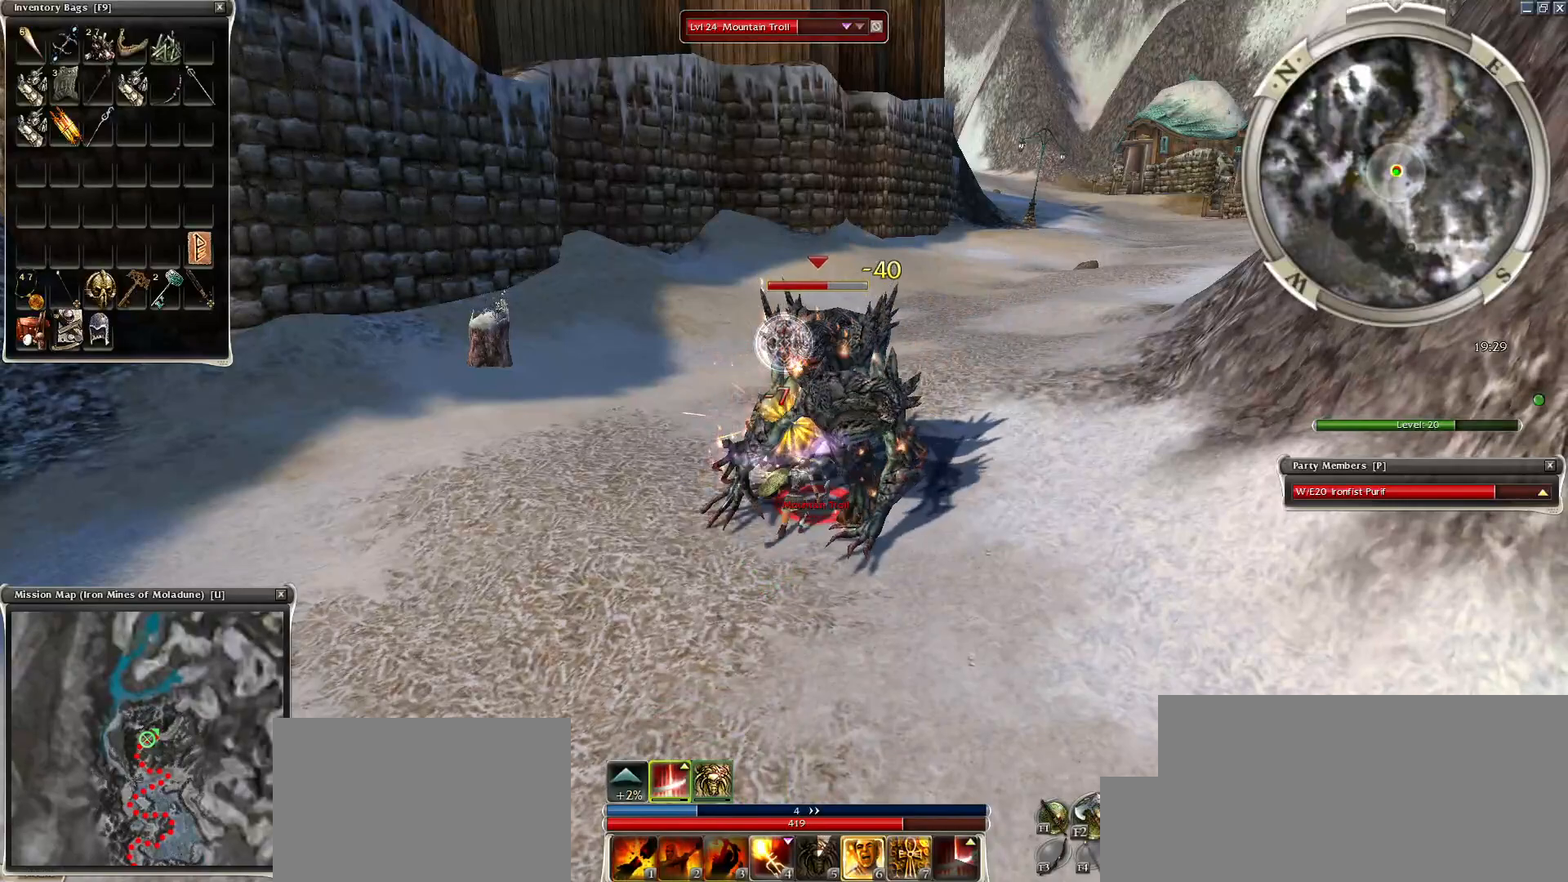
{"keys": ["space"], "mouse": [], "events": [[50, "mouse_right", "up"], [100, "space", "up"], [150, "mouse_right", "down"], [200, "space", "down"], [250, "mouse_right", "up"], [300, "space", "up"], [400, "space", "down"]]}
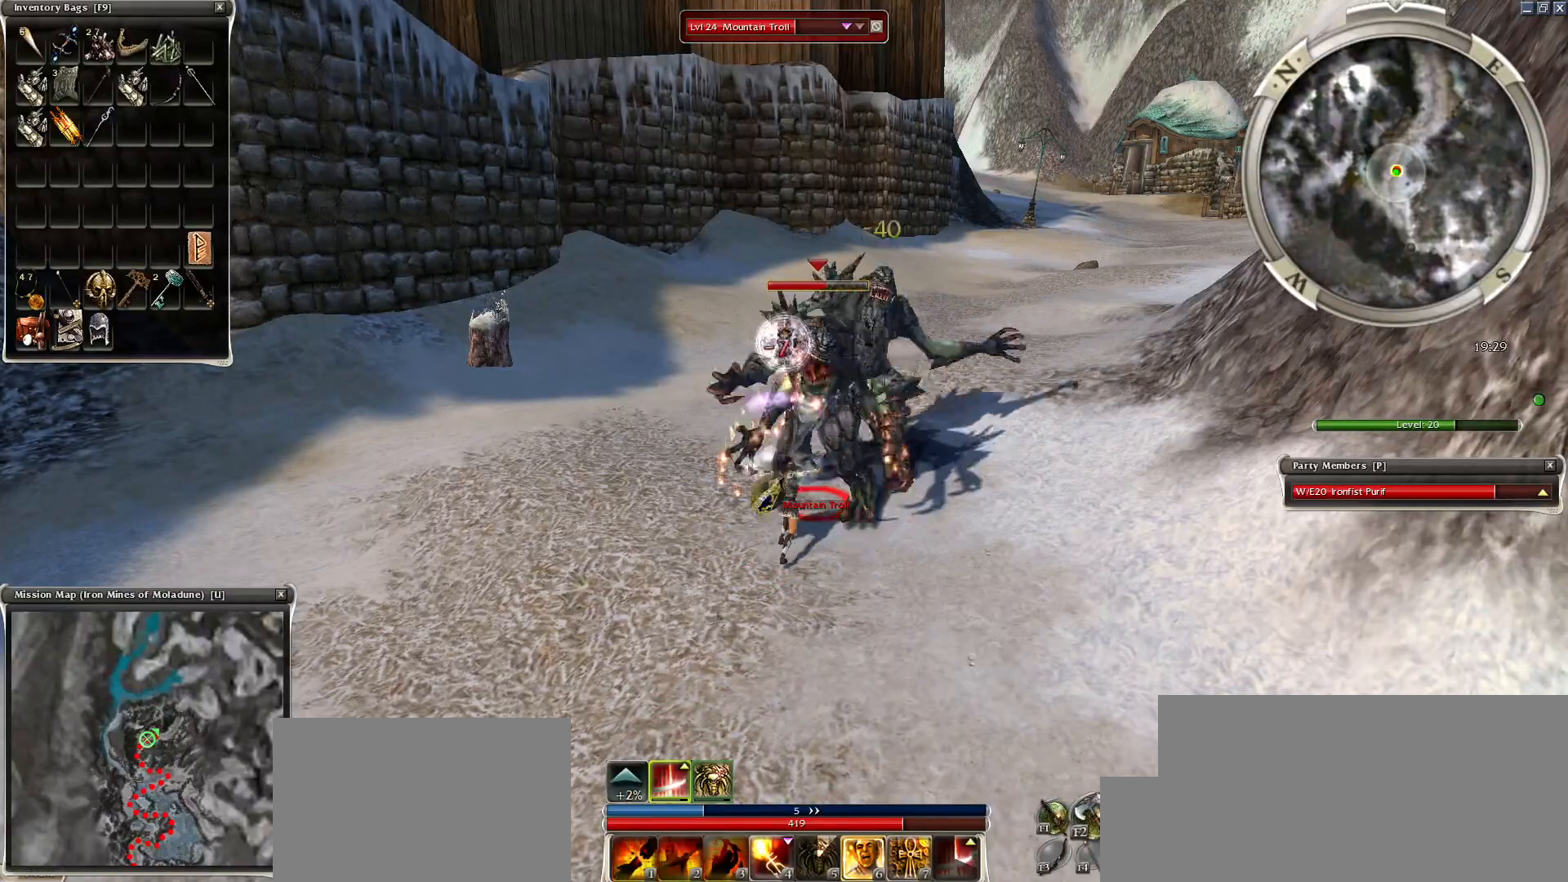
{"keys": ["1"], "mouse": [], "events": [[50, "space", "up"], [100, "space", "down"], [300, "space", "up"], [400, "1", "down"]]}
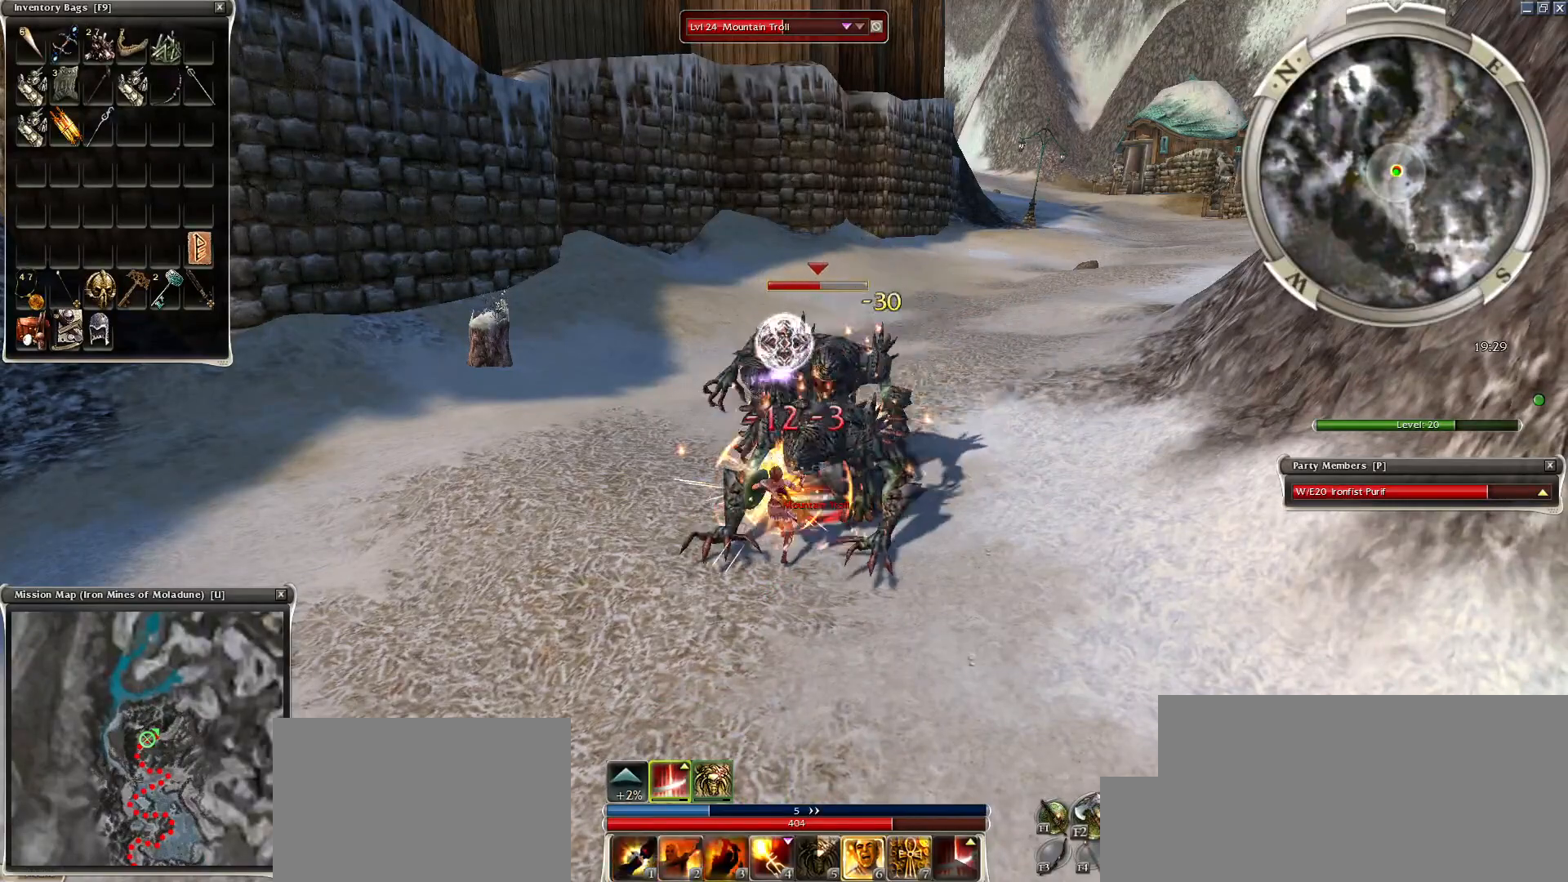
{"keys": [], "mouse": ["right"], "events": [[50, "1", "up"], [100, "mouse_right", "down"], [200, "mouse_right", "up"], [250, "space", "down"], [300, "mouse_right", "down"], [400, "mouse_right", "up"], [400, "space", "up"], [500, "mouse_right", "down"]]}
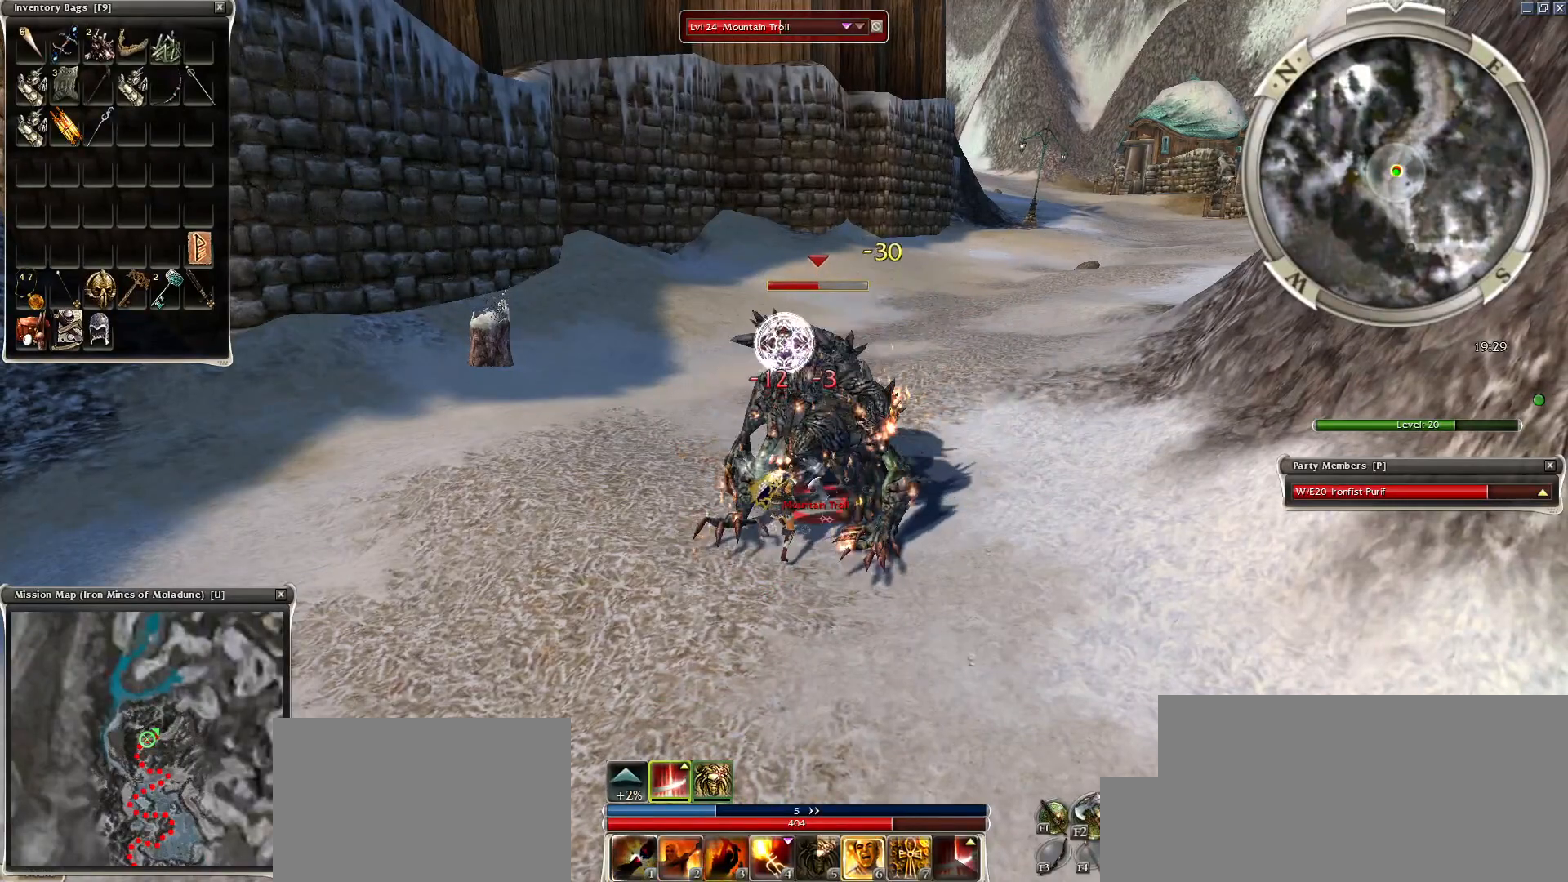
{"keys": [], "mouse": [], "events": [[50, "space", "down"], [100, "mouse_right", "up"], [150, "space", "up"], [200, "mouse_right", "down"], [250, "space", "down"], [300, "mouse_right", "up"], [400, "mouse_right", "down"], [400, "space", "up"], [500, "mouse_right", "up"]]}
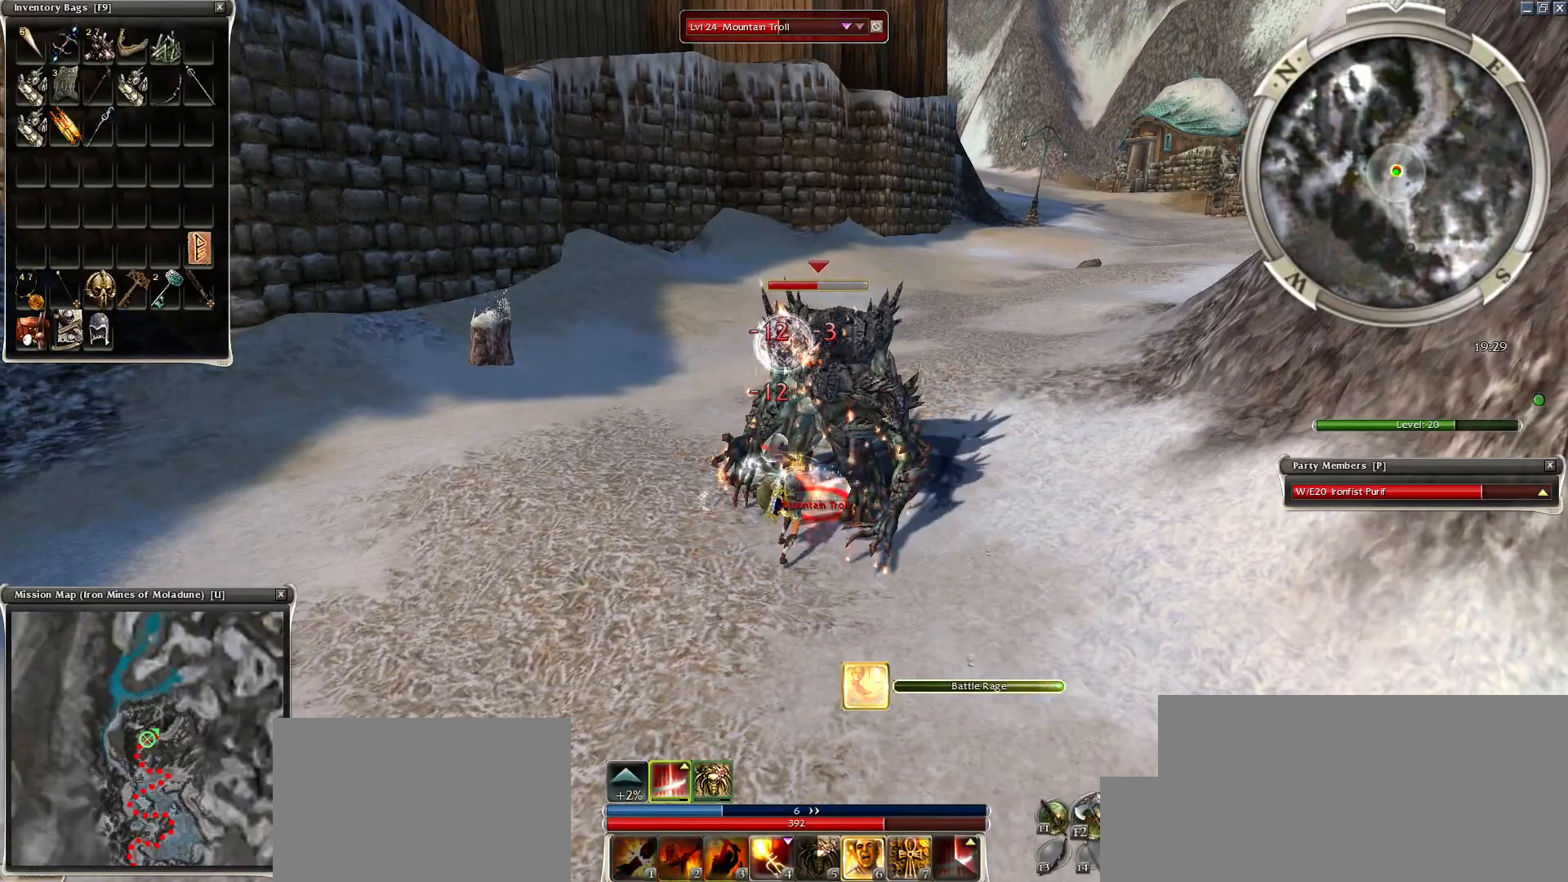
{"keys": [], "mouse": [], "events": [[100, "mouse_right", "down"], [200, "mouse_right", "up"], [334, "2", "down"], [400, "2", "up"]]}
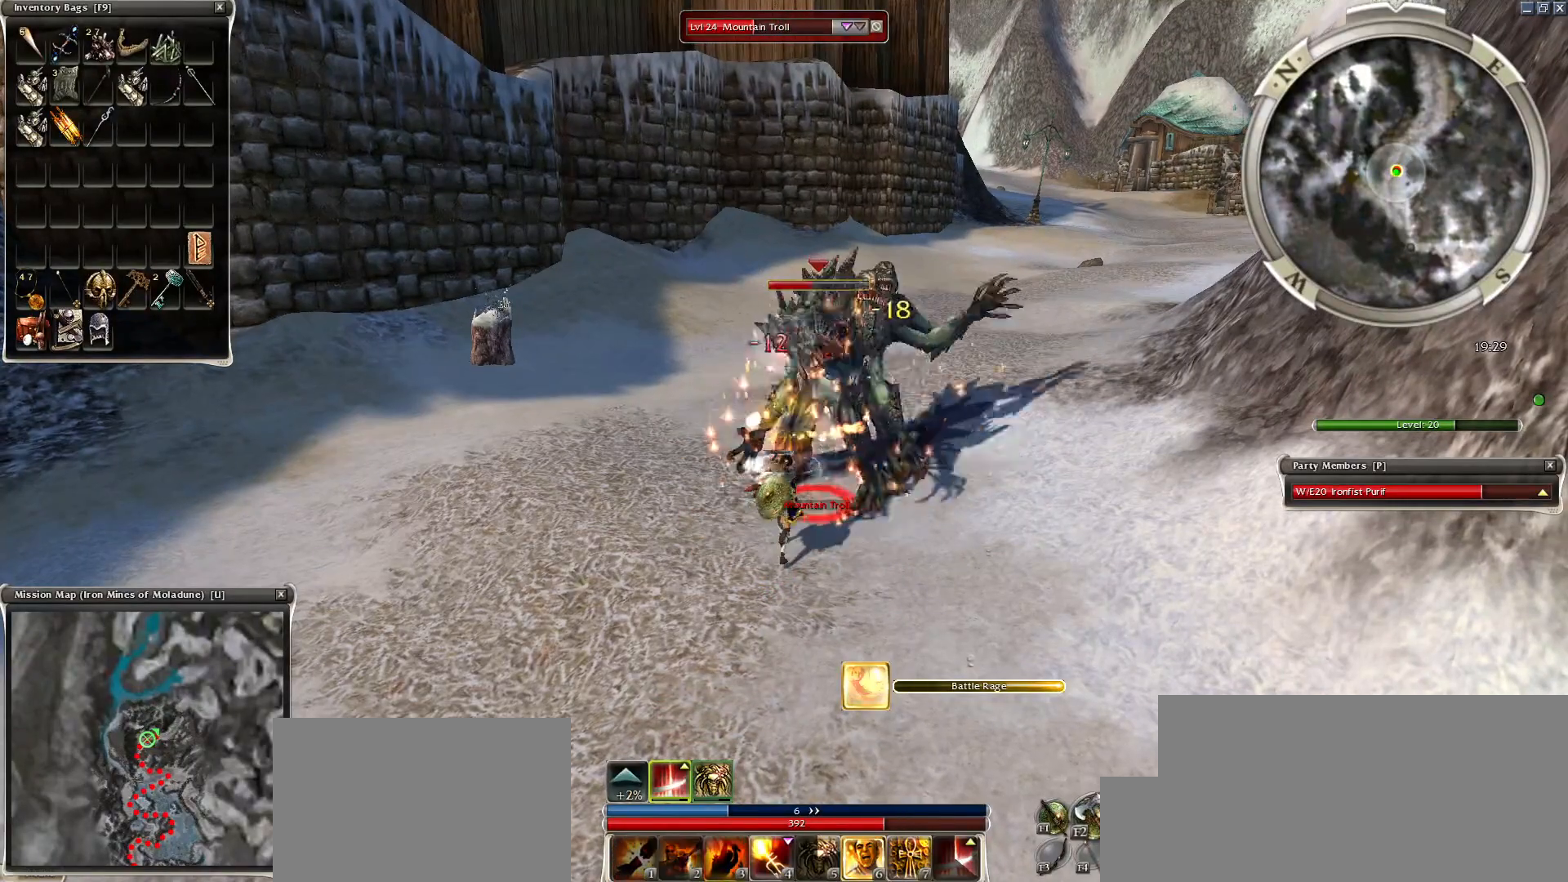
{"keys": [], "mouse": ["right"], "events": [[50, "2", "down"], [150, "2", "up"], [250, "mouse_right", "down"], [350, "mouse_right", "up"], [450, "mouse_right", "down"]]}
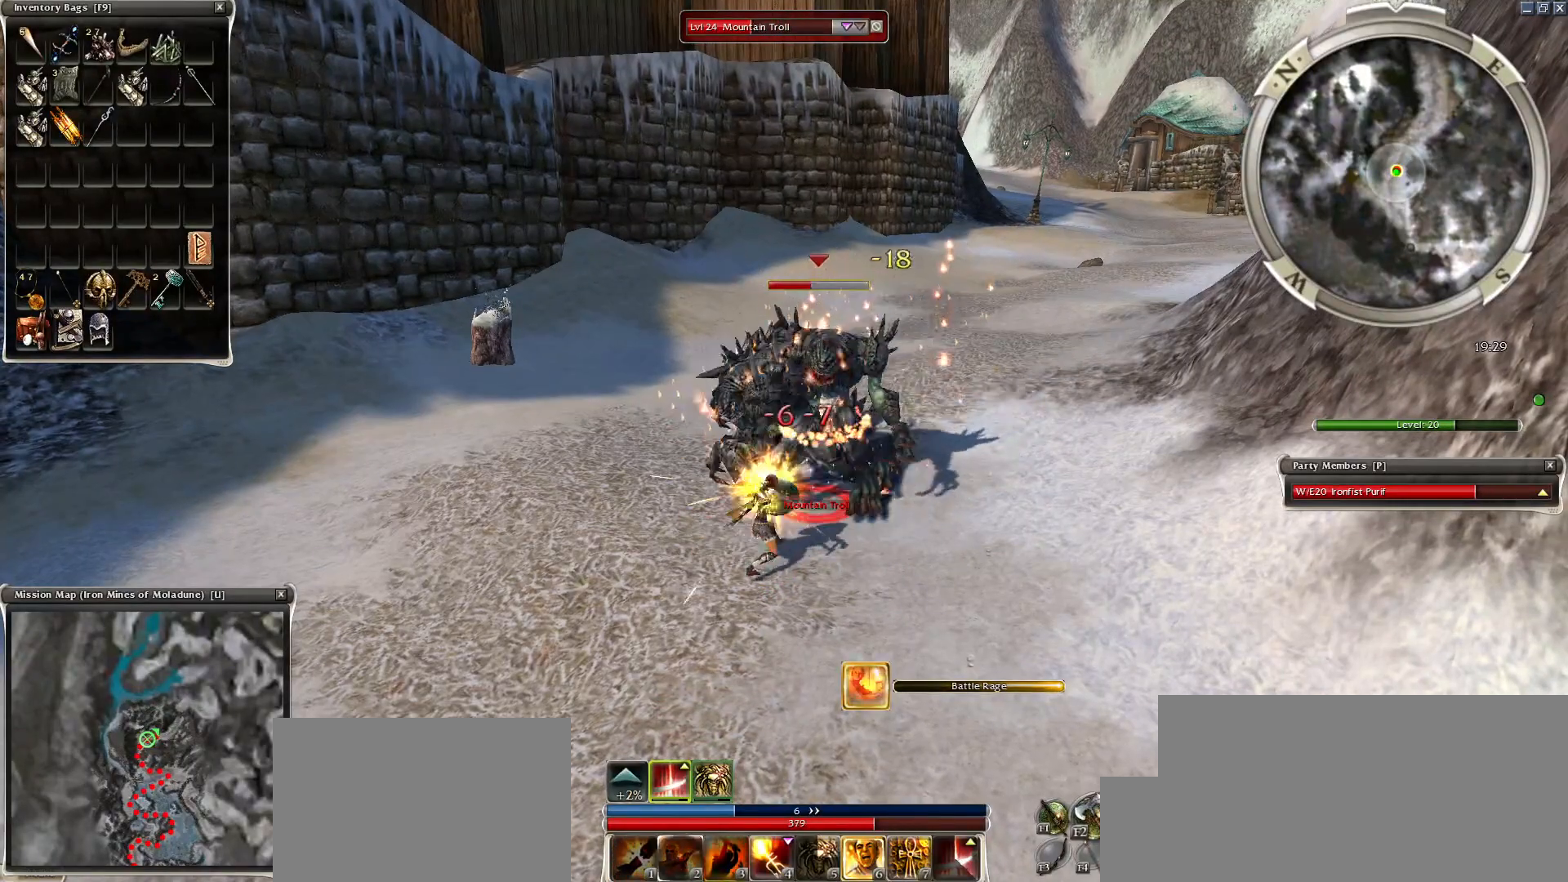
{"keys": [], "mouse": ["right"], "events": [[50, "mouse_right", "up"], [100, "mouse_right", "down"], [200, "mouse_right", "up"], [300, "mouse_right", "down"], [400, "mouse_right", "up"], [500, "mouse_right", "down"]]}
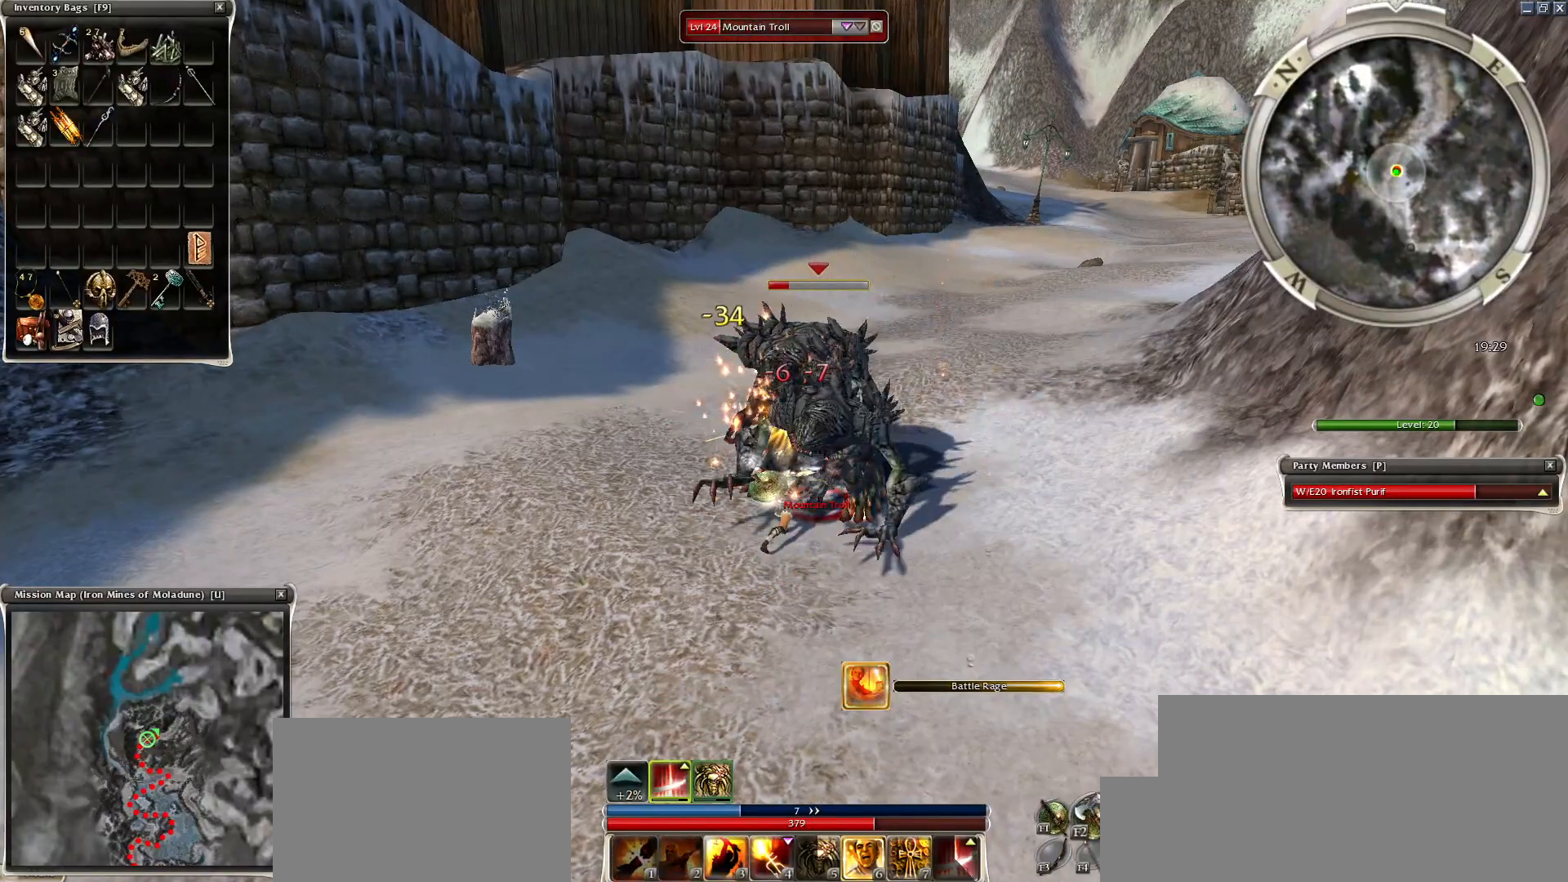
{"keys": [], "mouse": [], "events": [[50, "a", "down"], [100, "mouse_right", "up"], [150, "a", "up"]]}
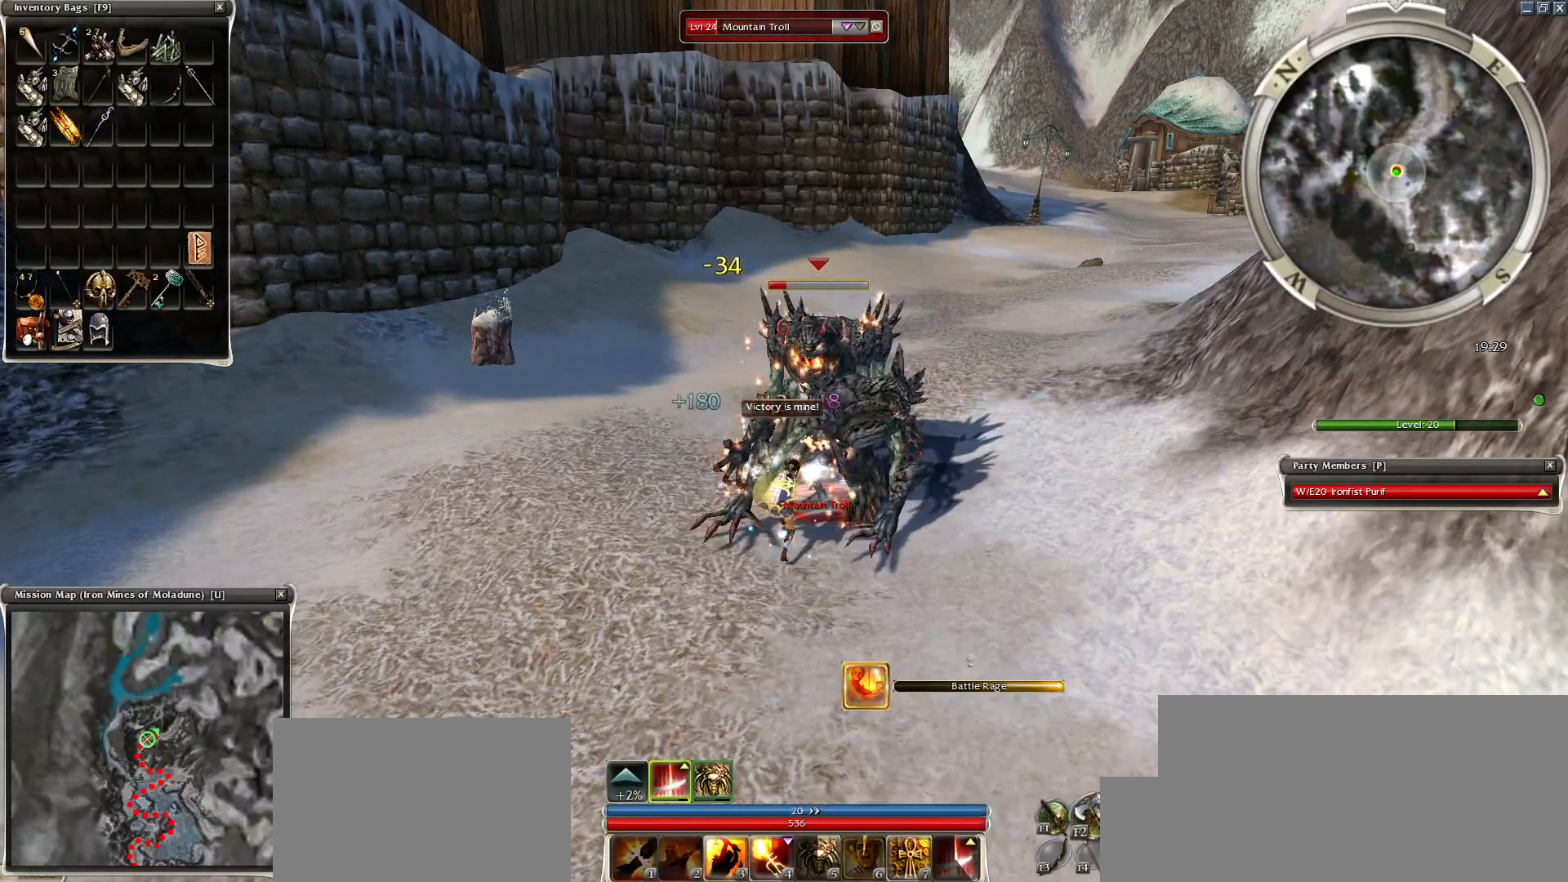
{"keys": ["space"], "mouse": [], "events": [[300, "mouse_right", "down"], [400, "mouse_right", "up"], [450, "space", "down"]]}
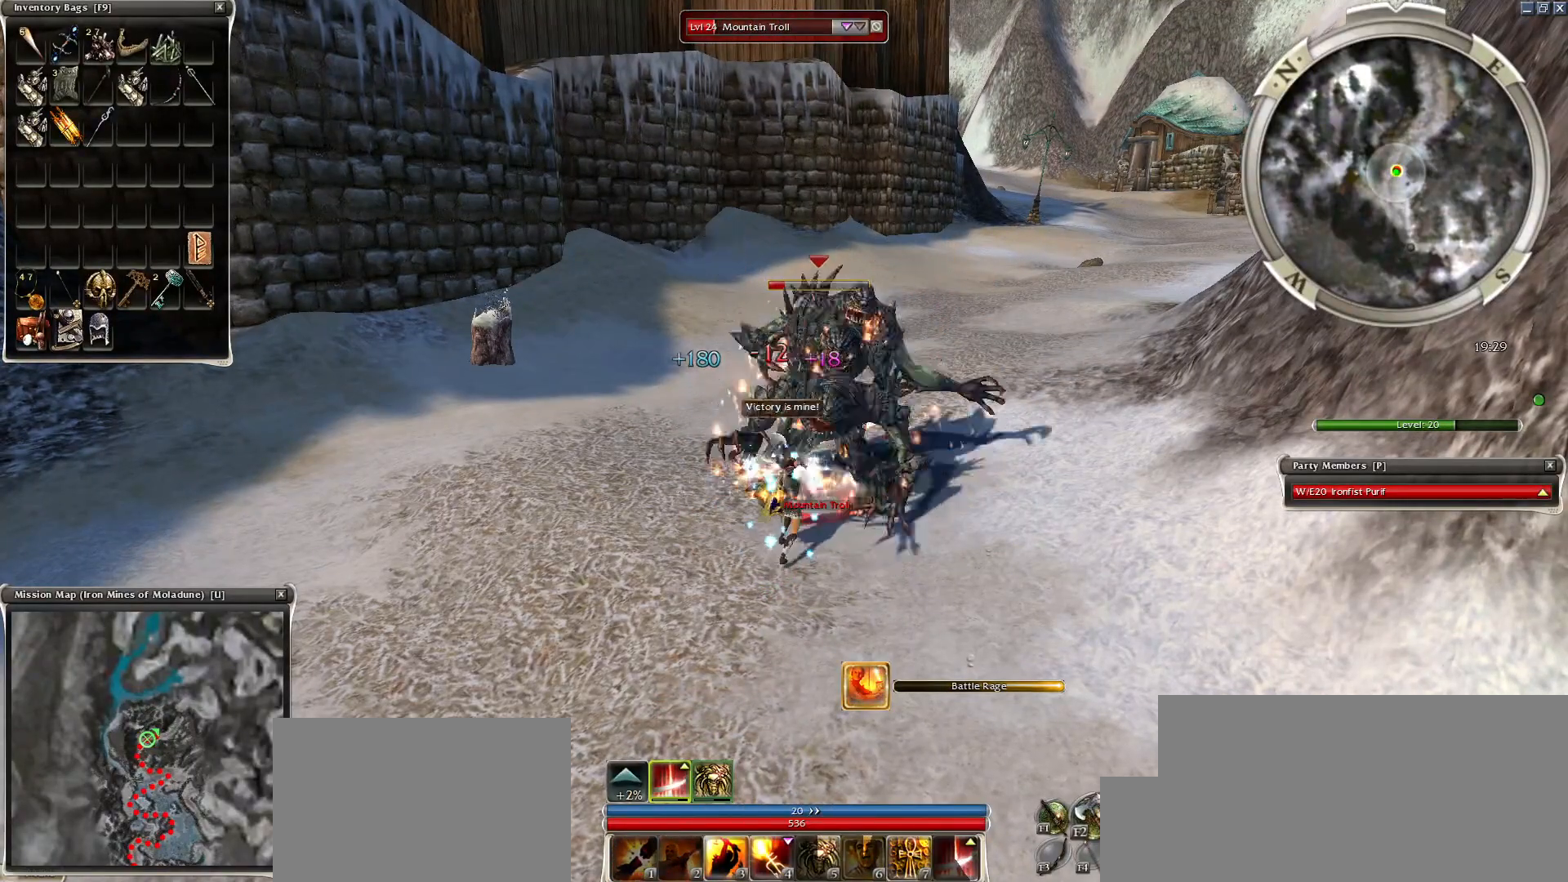
{"keys": [], "mouse": [], "events": [[50, "space", "up"], [150, "space", "down"], [300, "space", "up"], [400, "space", "down"], [500, "space", "up"]]}
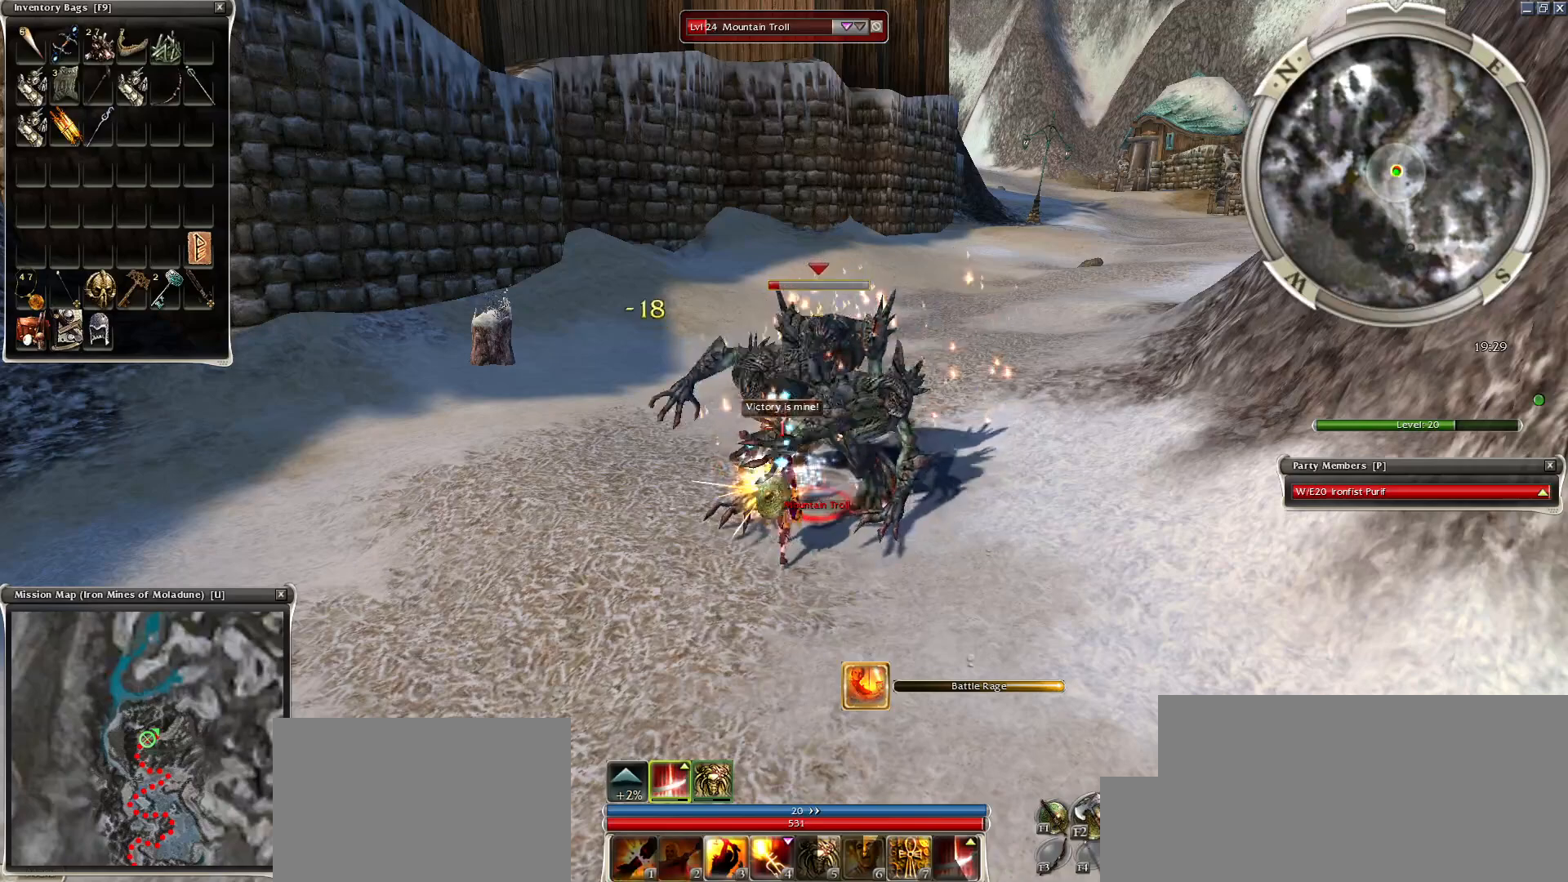
{"keys": ["space"], "mouse": [], "events": [[150, "space", "down"], [200, "mouse_right", "down"], [350, "space", "up"], [450, "mouse_right", "up"], [450, "space", "down"]]}